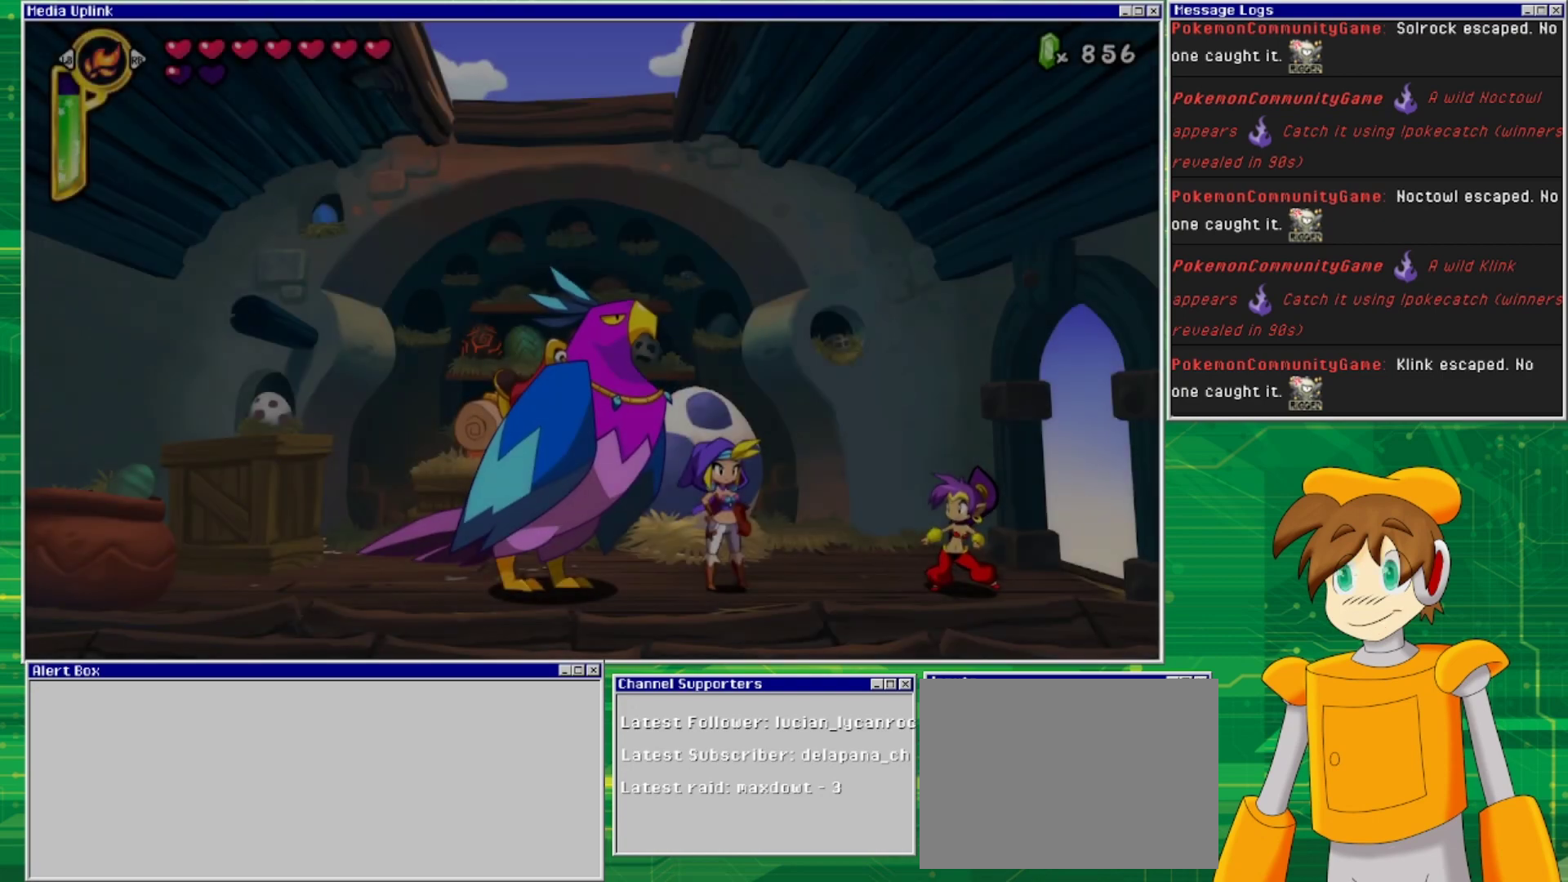
Gameplay with a controller (PlayStation layout); each line is a JSON object with the inputs held at the frame after it. "events" lists button and stick changes between this image and that frame as [ms after this image, input, new state], when the widget could be followed in between. Not read: L2 L3 R1 R2 R3 left_stick right_stick.
{"buttons": ["DPAD_RIGHT"], "events": [[333, "DPAD_RIGHT", "down"]]}
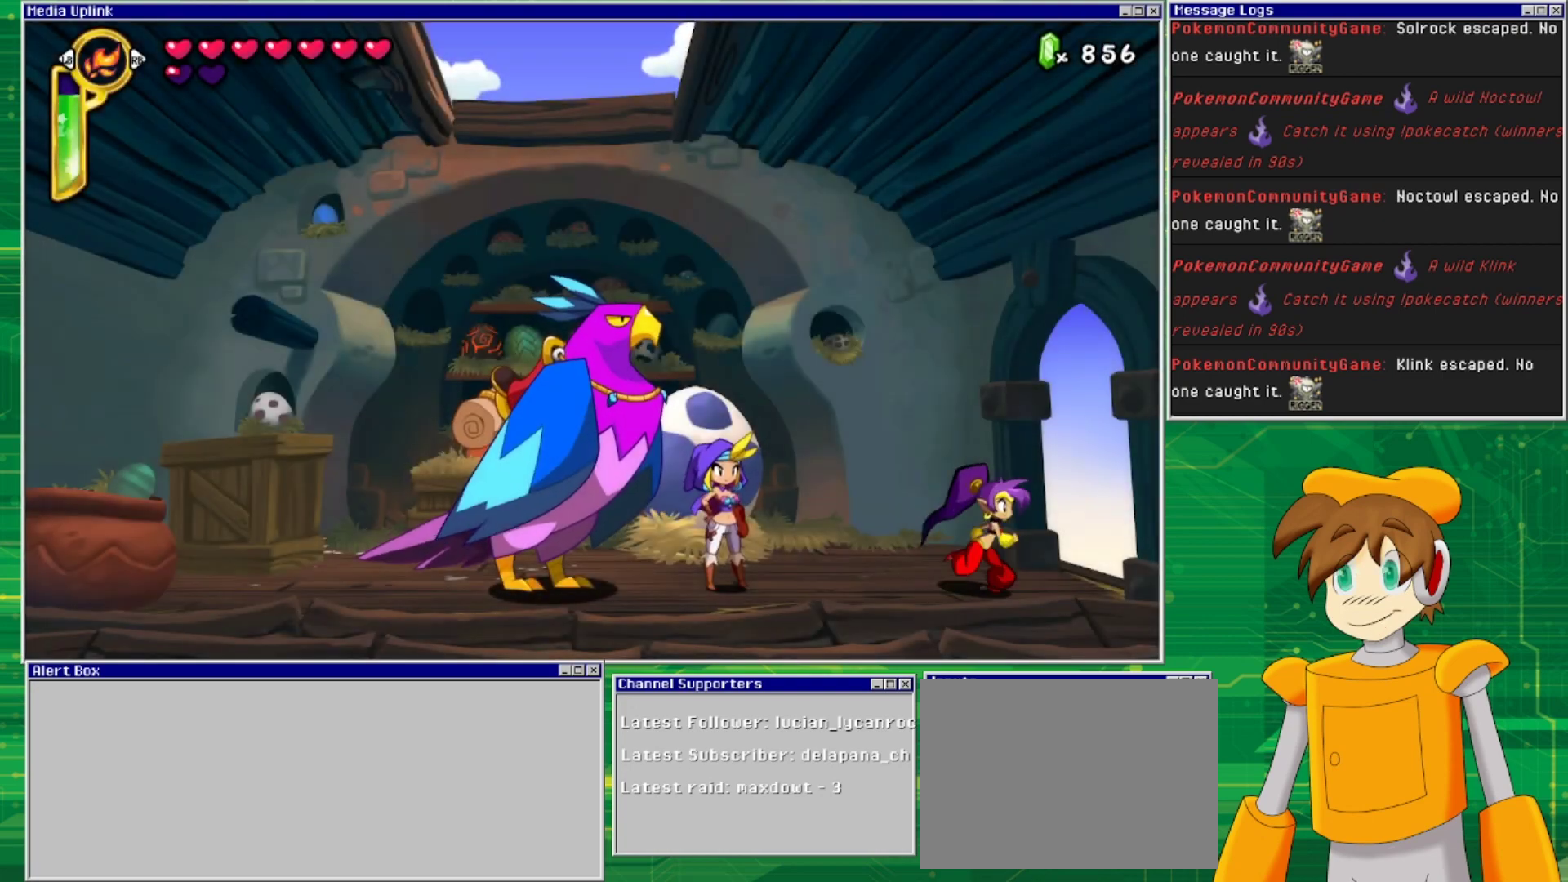
{"buttons": ["DPAD_RIGHT"], "events": []}
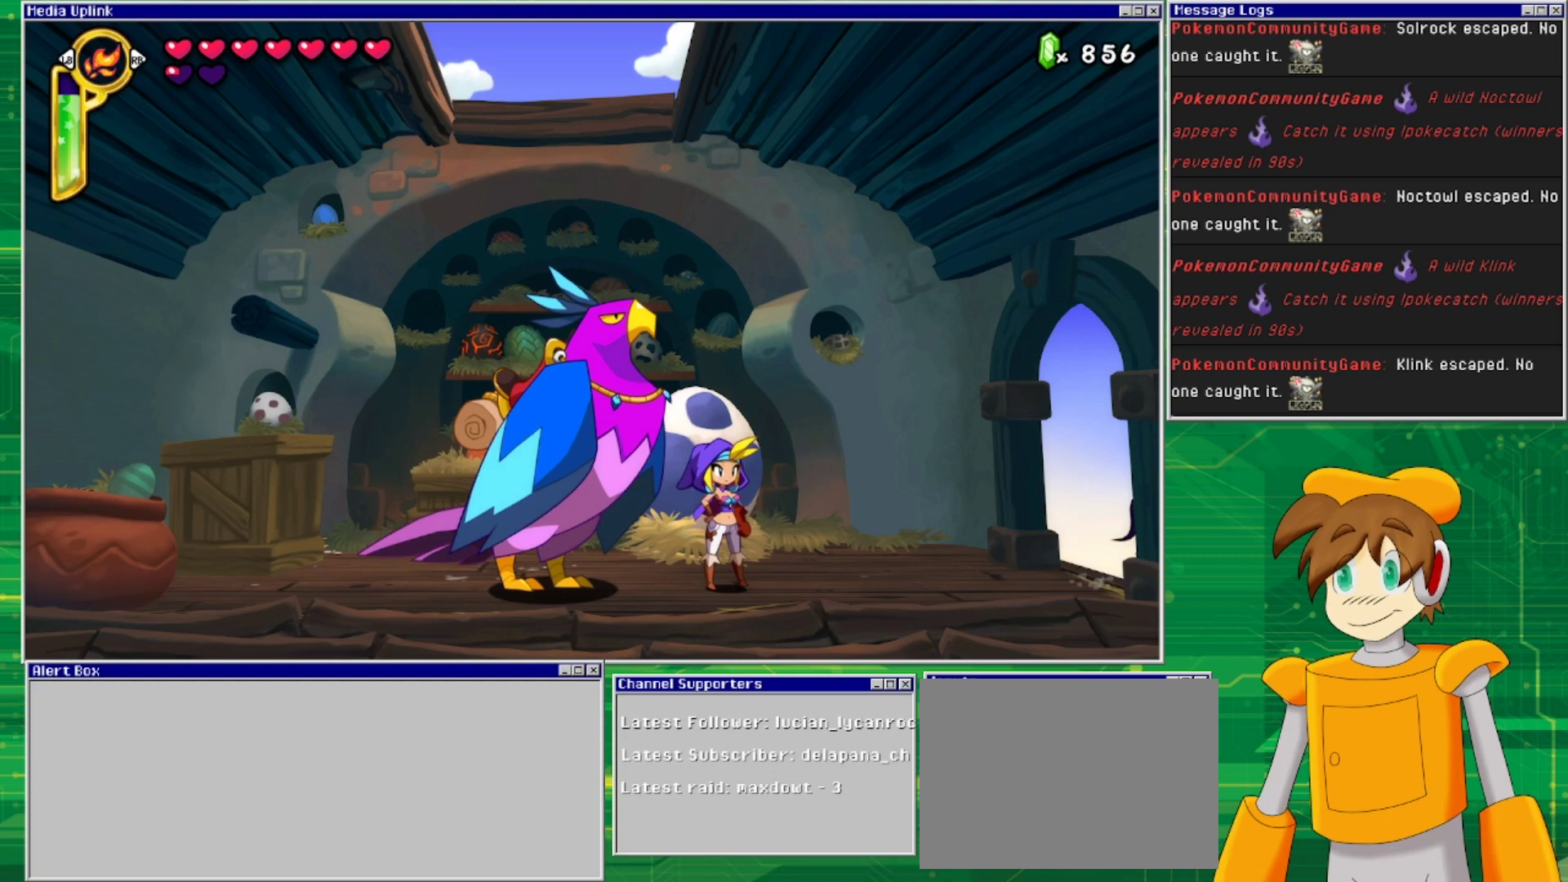
{"buttons": [], "events": [[367, "DPAD_RIGHT", "up"]]}
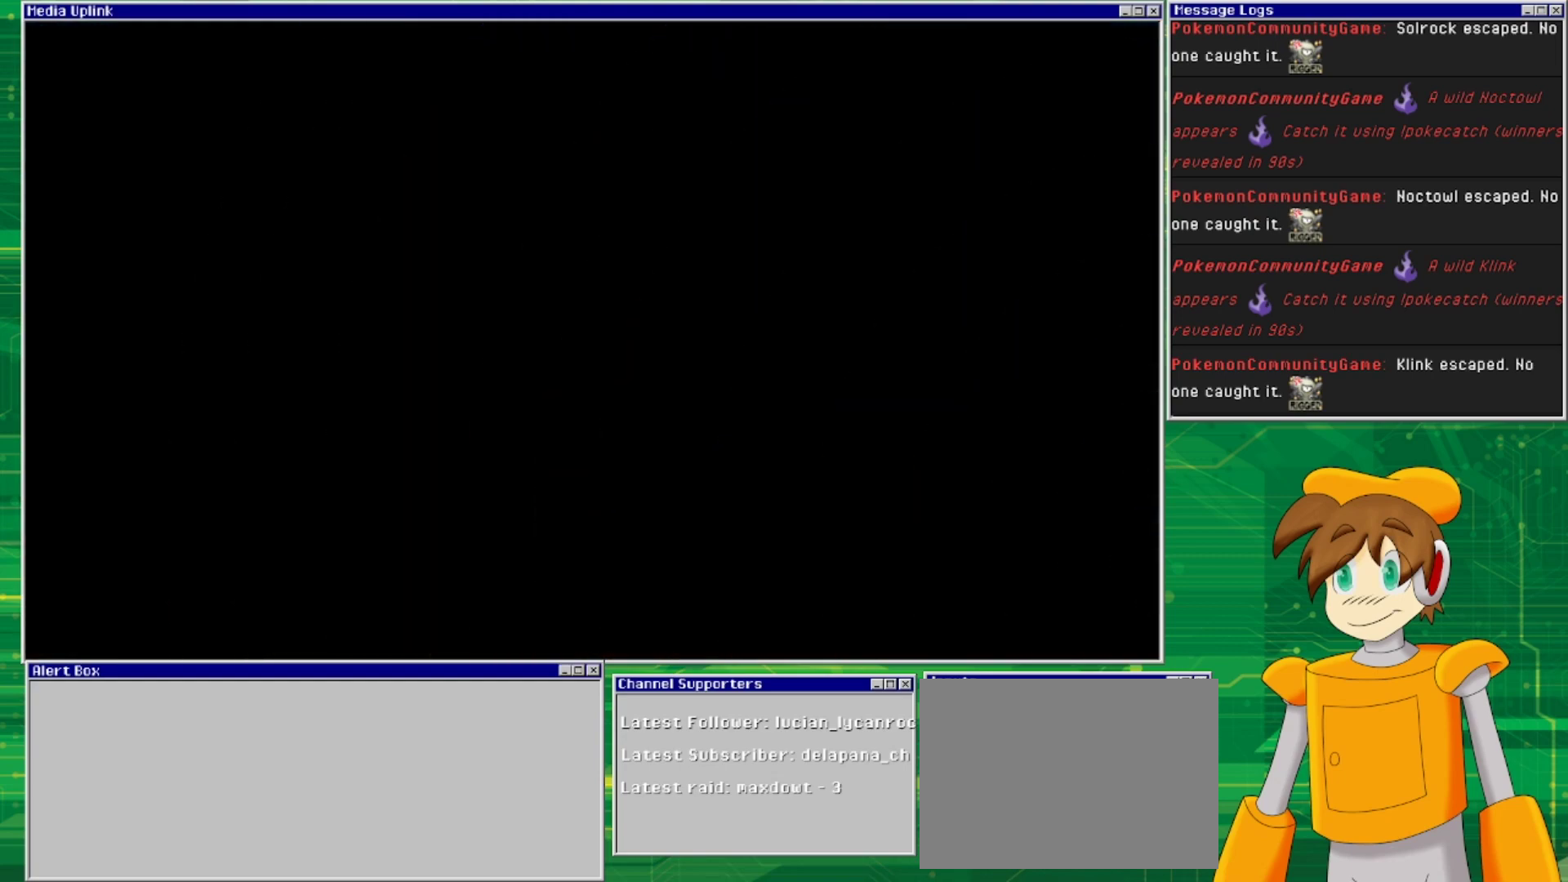
{"buttons": [], "events": []}
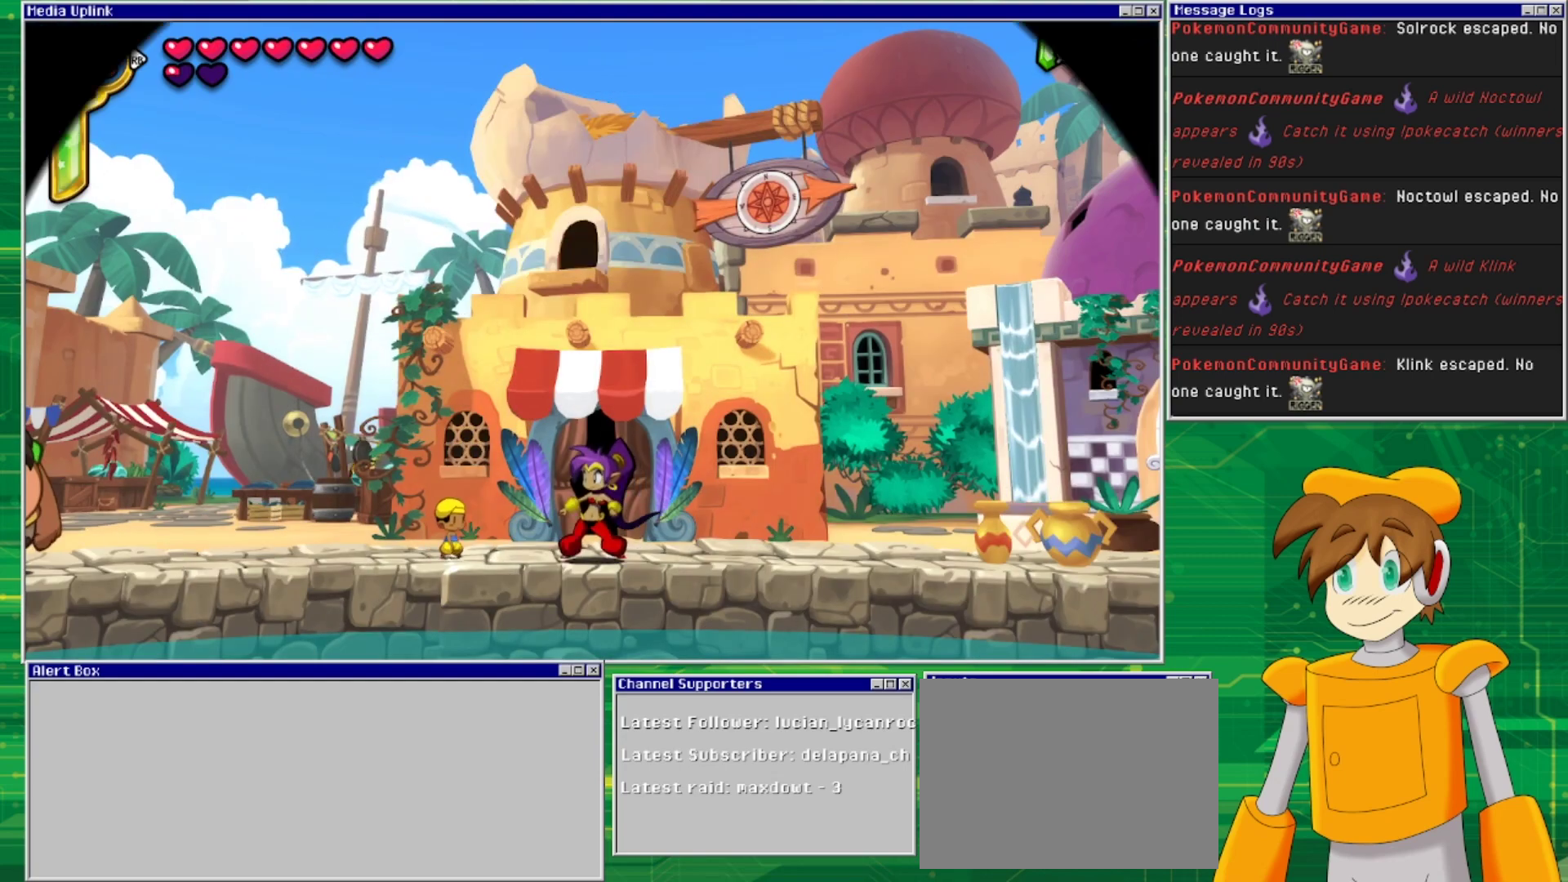
{"buttons": ["DPAD_RIGHT"], "events": [[233, "DPAD_RIGHT", "down"]]}
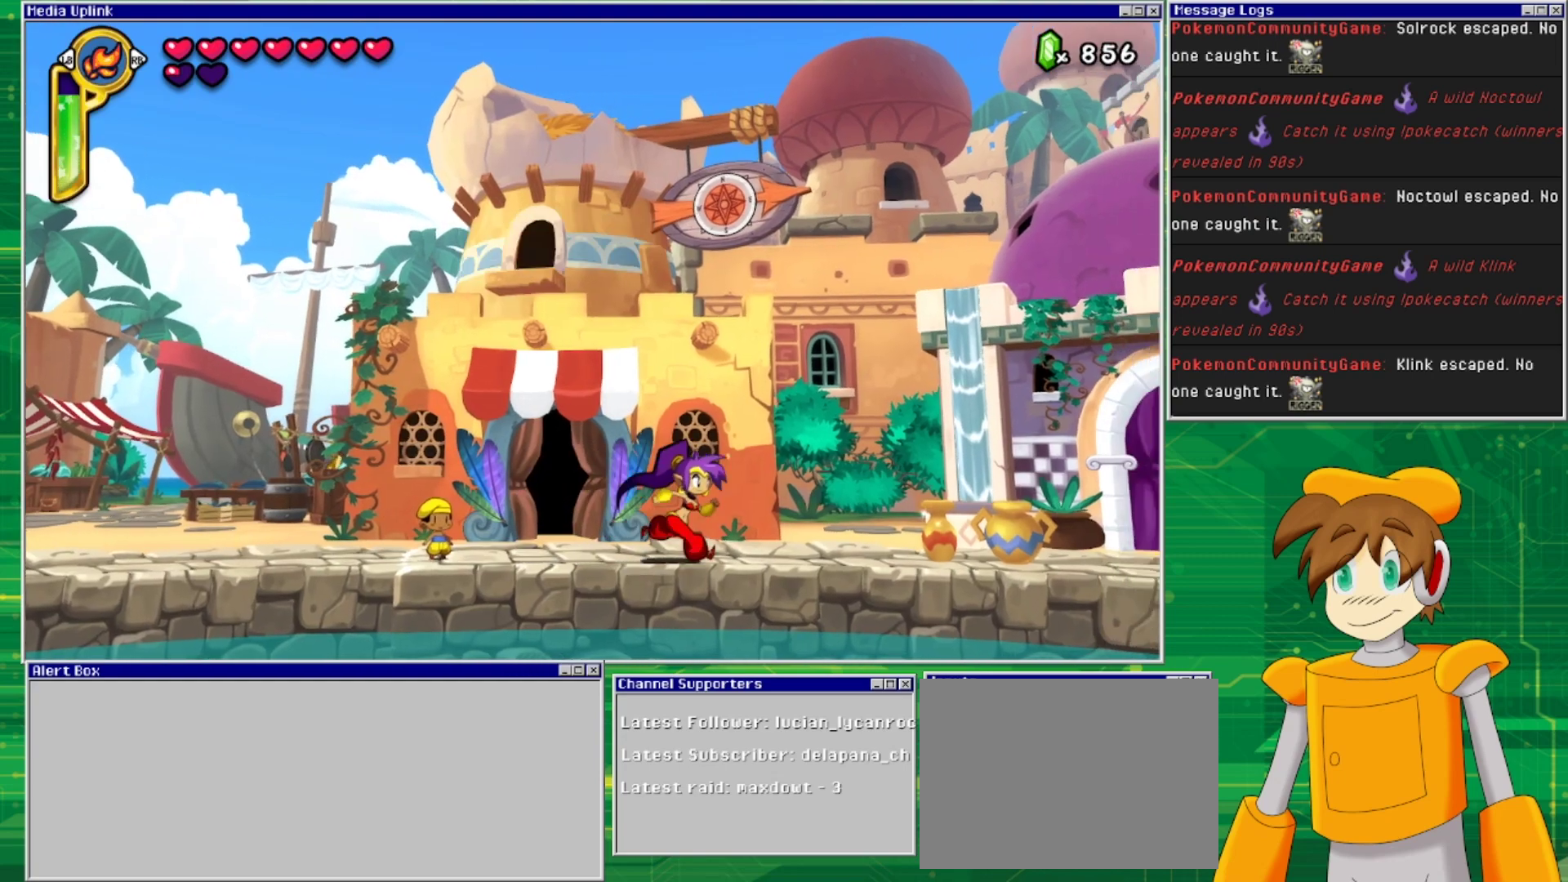
{"buttons": ["DPAD_RIGHT"], "events": []}
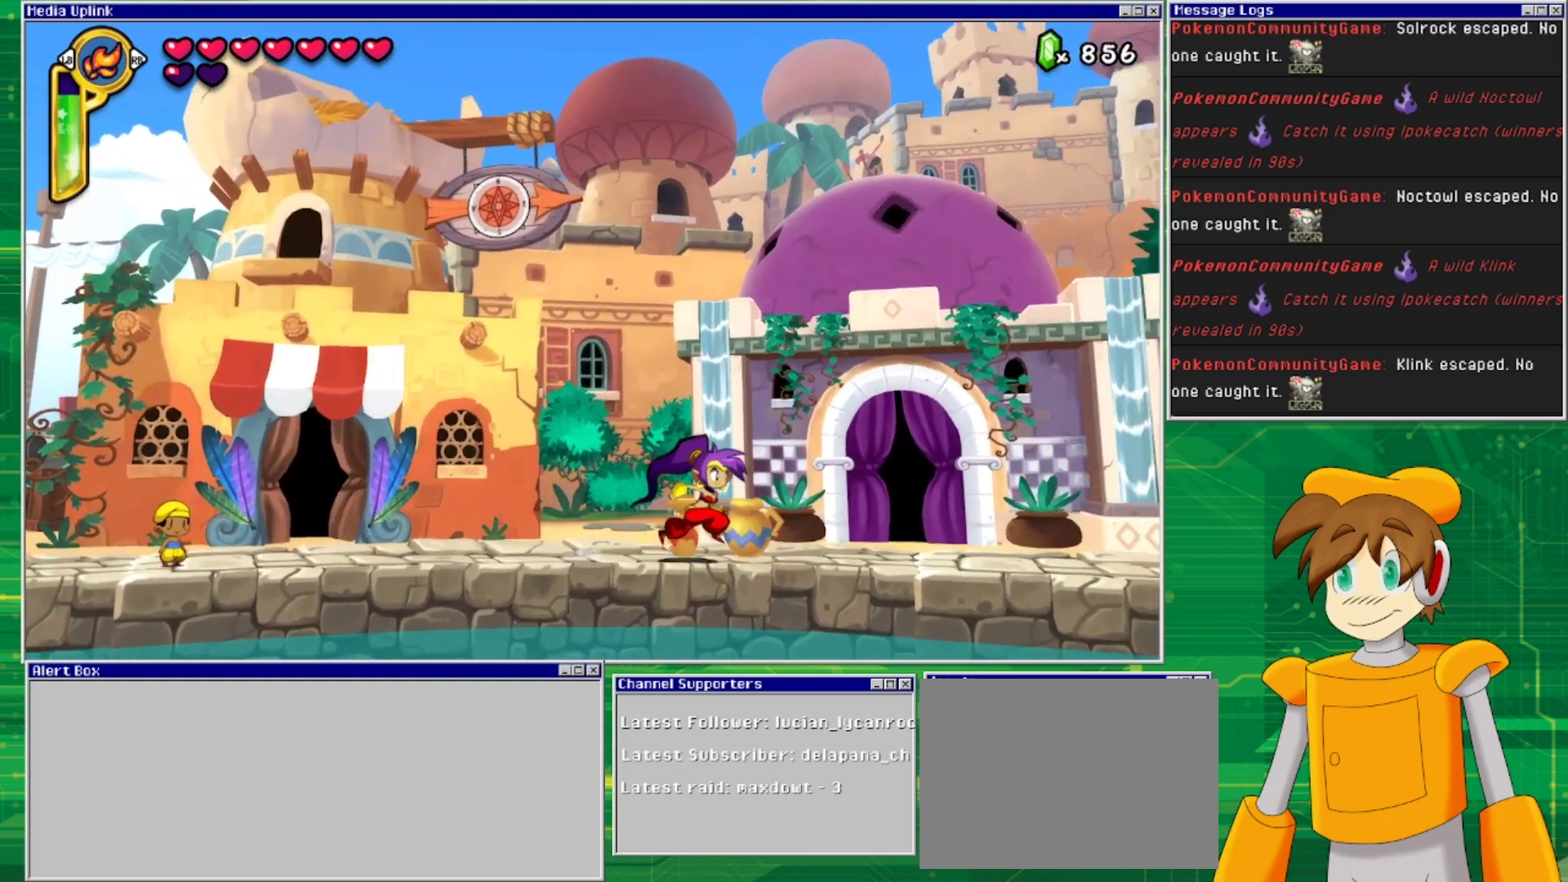
{"buttons": ["DPAD_RIGHT"], "events": []}
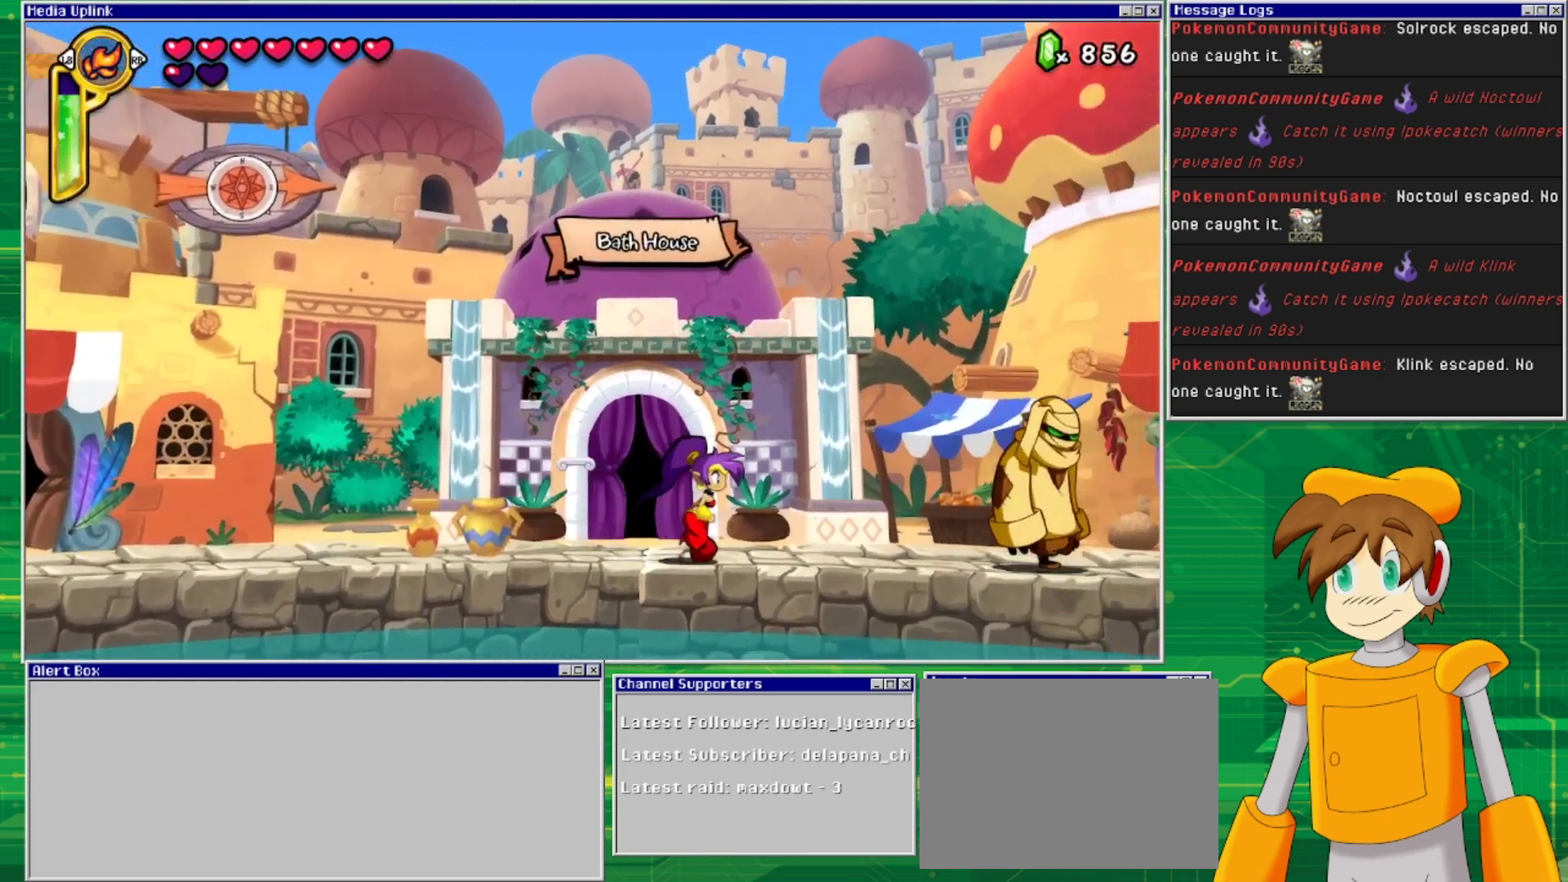
{"buttons": ["DPAD_RIGHT"], "events": []}
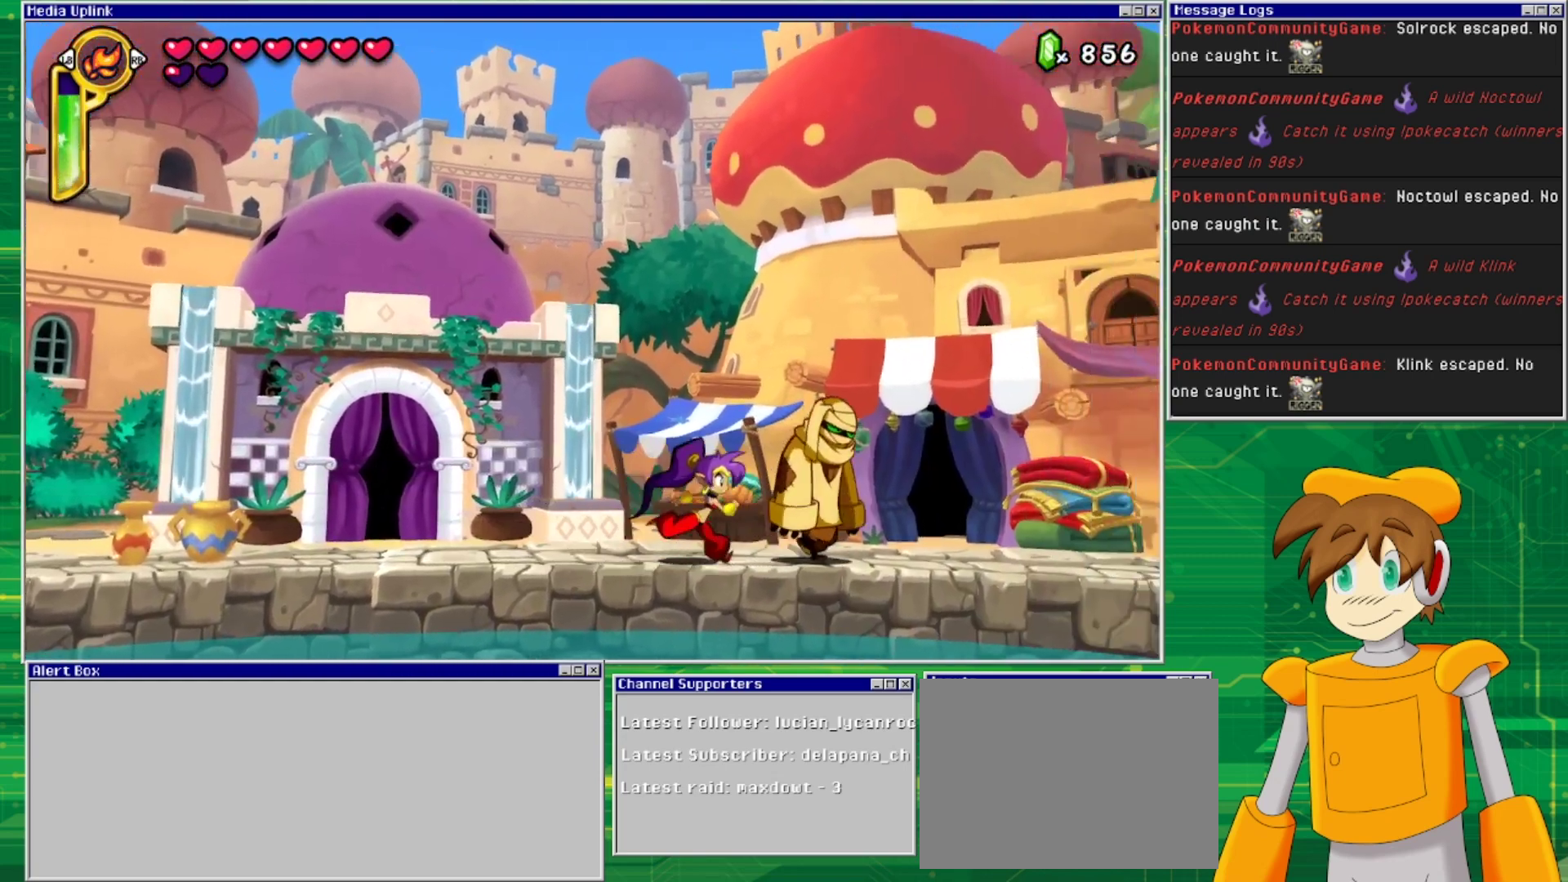
{"buttons": ["DPAD_RIGHT"], "events": []}
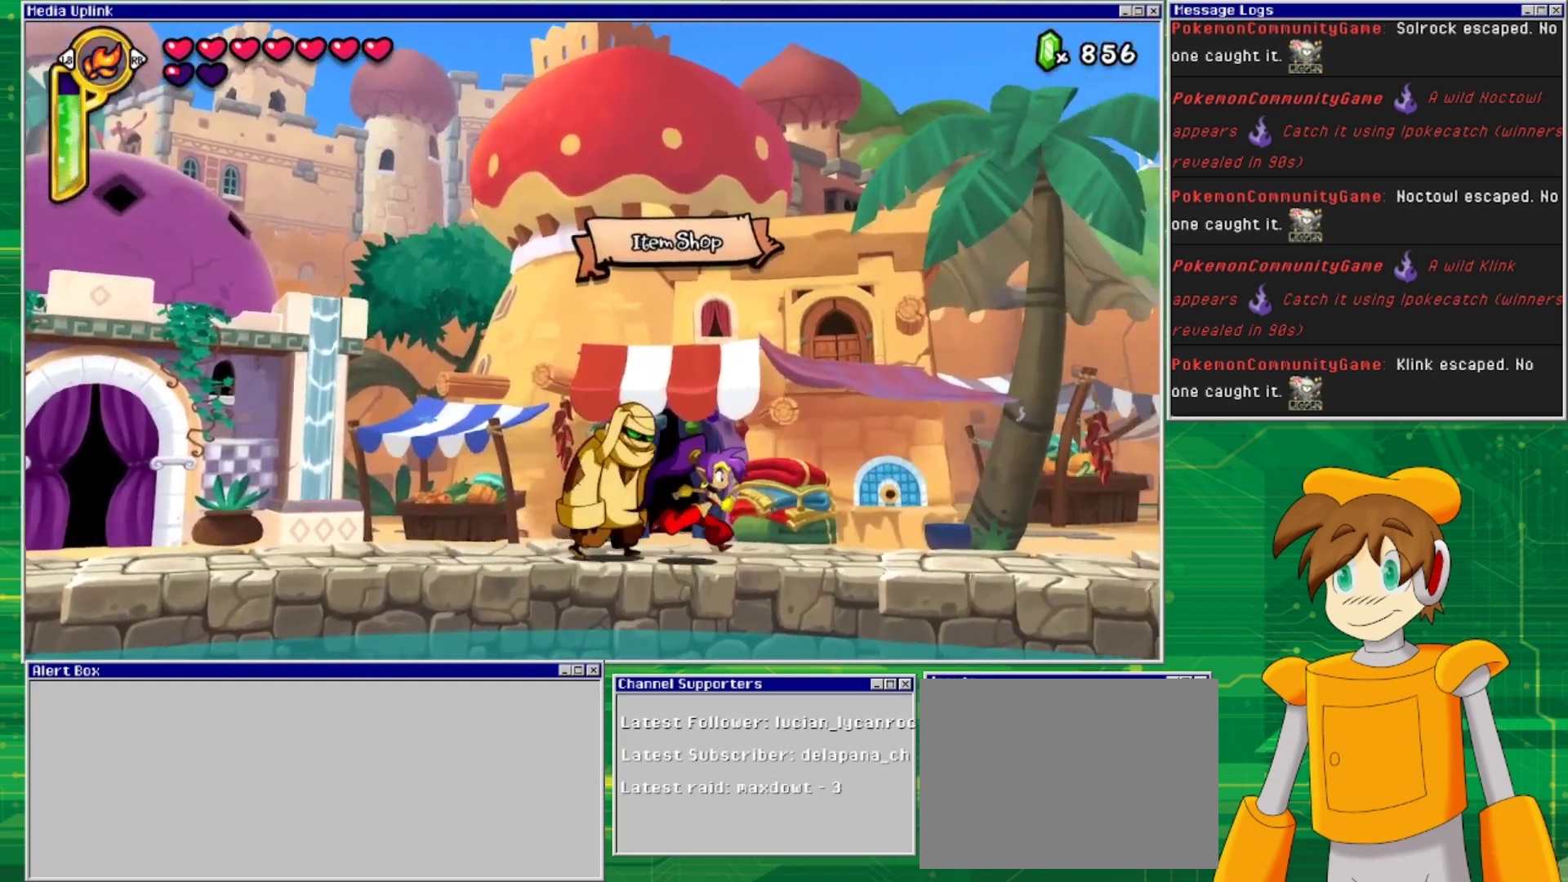
{"buttons": ["DPAD_RIGHT"], "events": []}
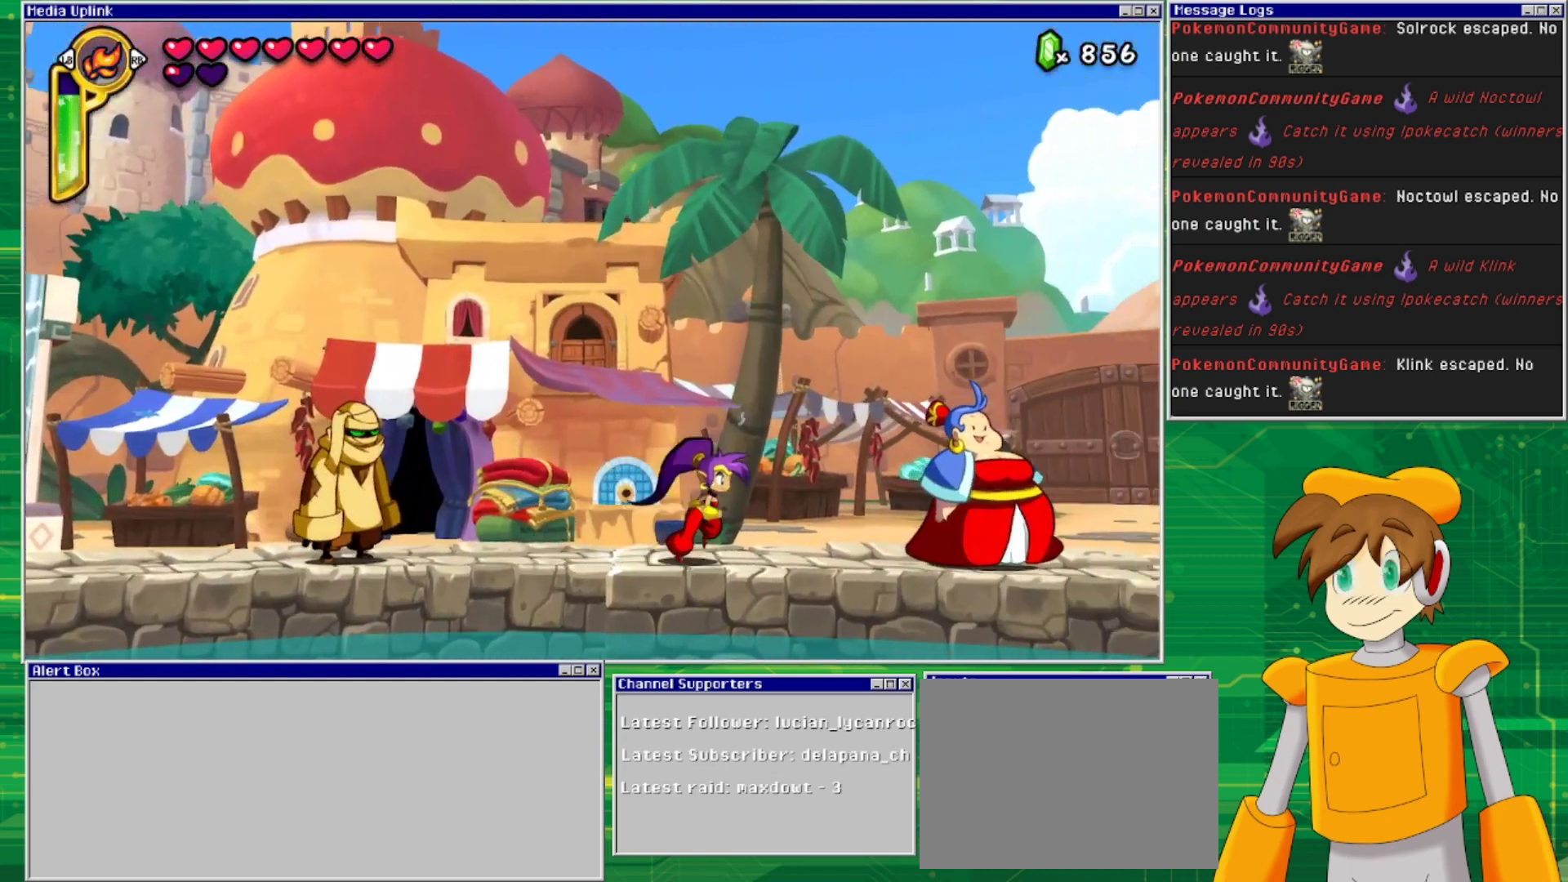
{"buttons": ["DPAD_LEFT"], "events": [[67, "DPAD_RIGHT", "up"], [367, "DPAD_LEFT", "down"]]}
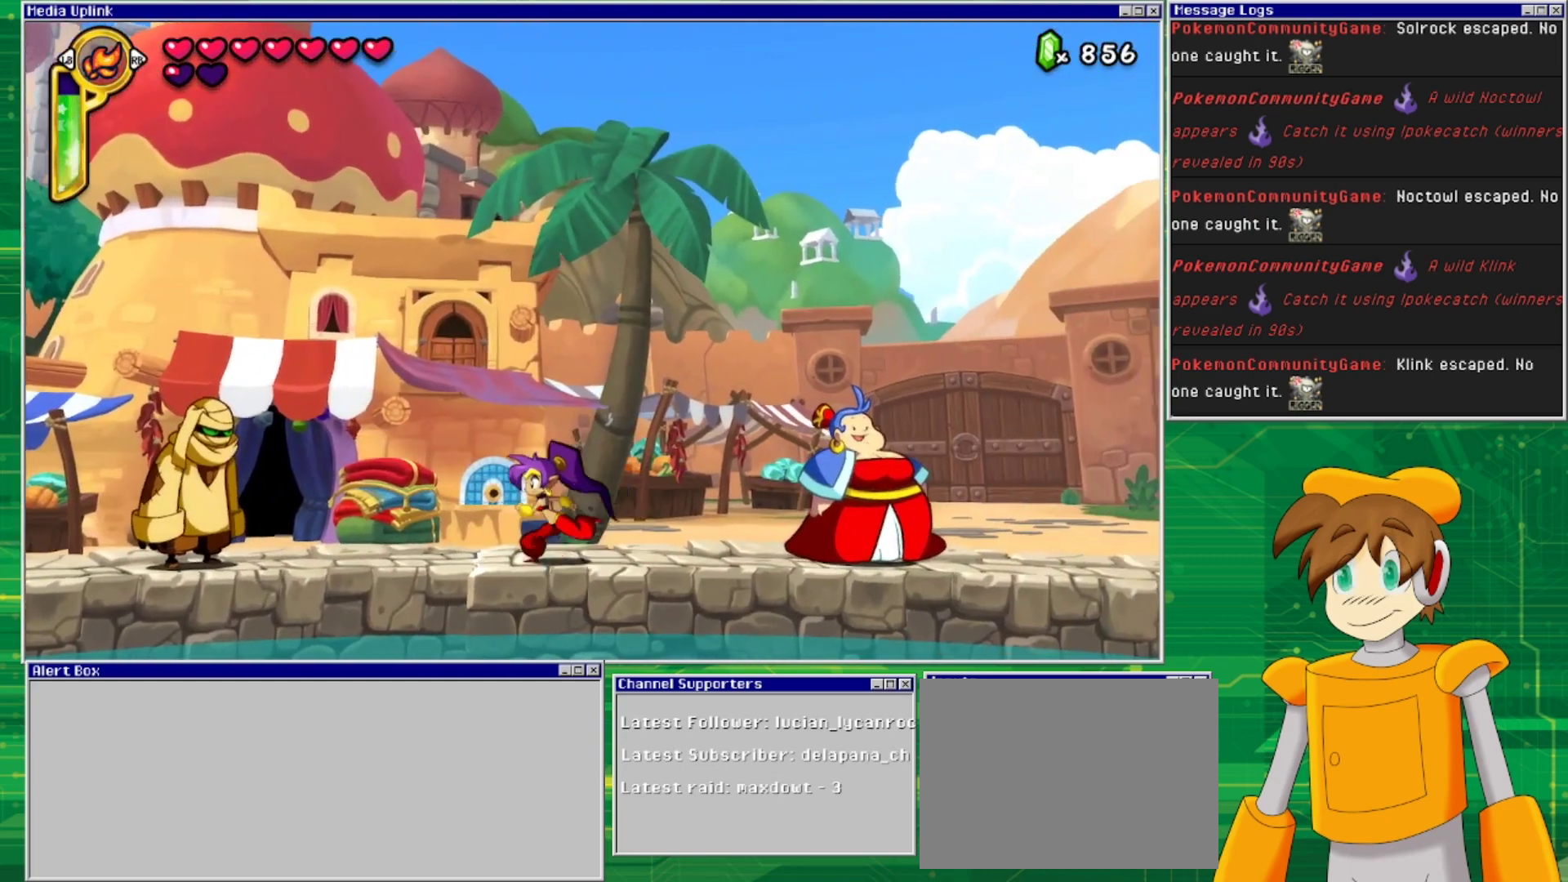
{"buttons": [], "events": [[67, "DPAD_LEFT", "up"]]}
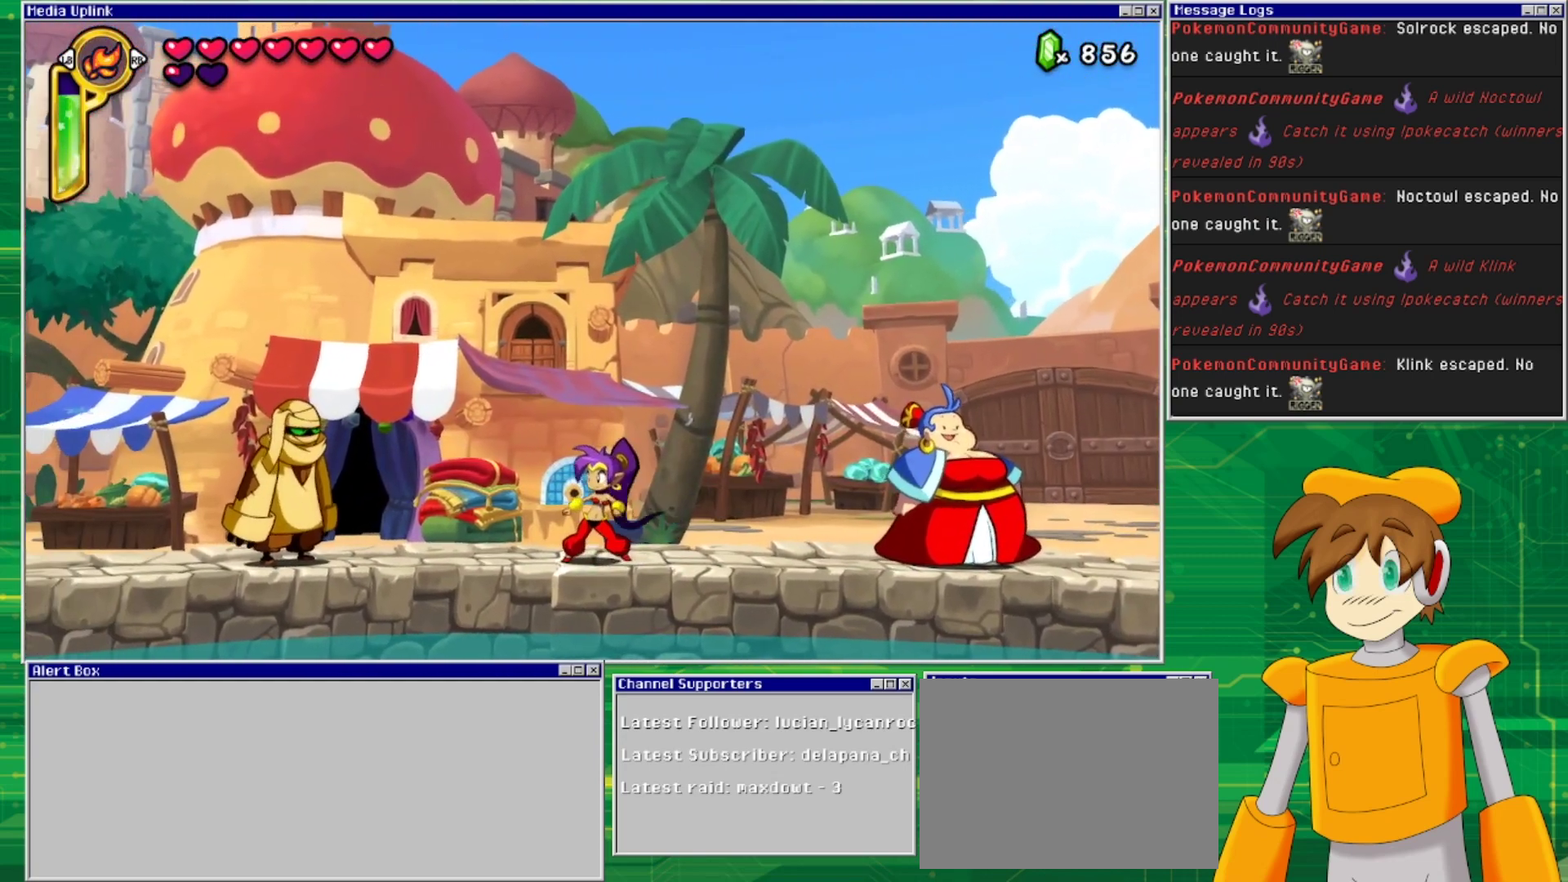
{"buttons": [], "events": []}
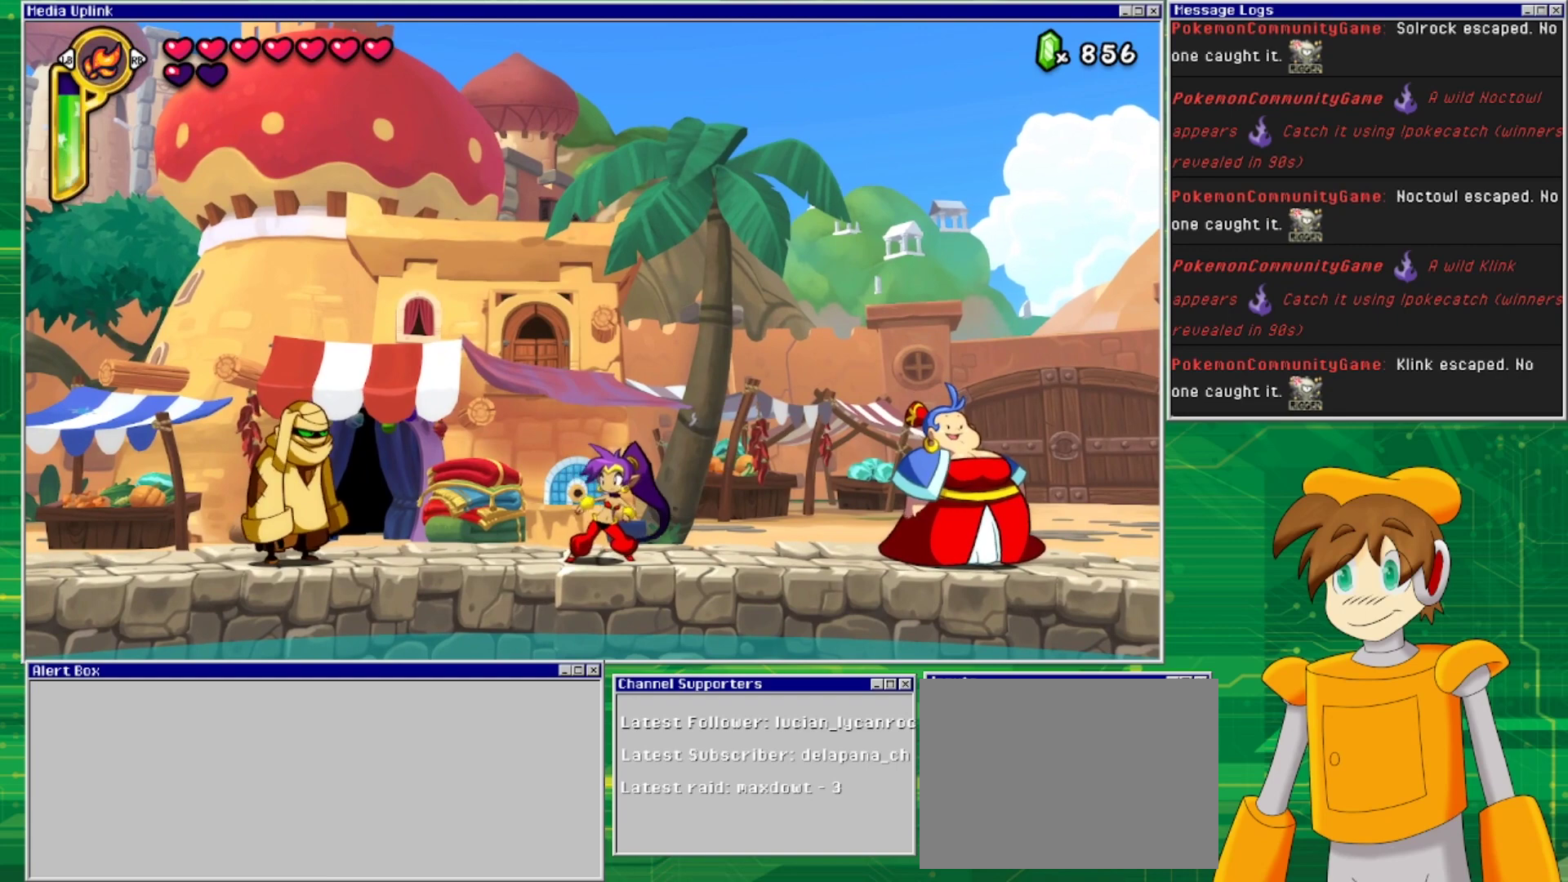
{"buttons": ["DPAD_LEFT"], "events": [[133, "DPAD_LEFT", "down"]]}
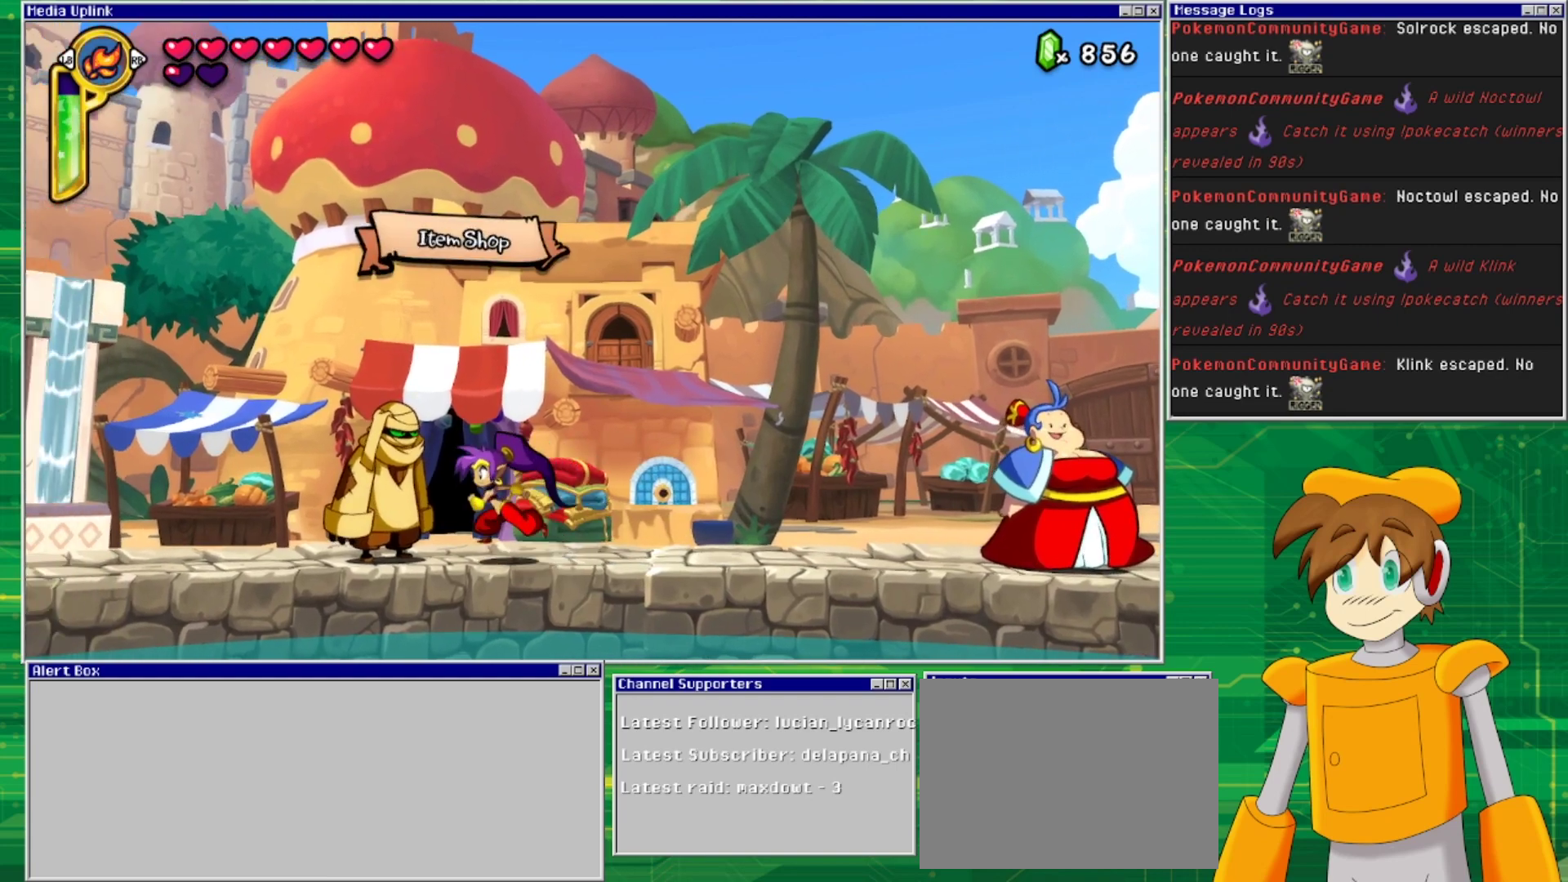
{"buttons": [], "events": [[133, "DPAD_LEFT", "up"], [267, "DPAD_UP", "down"], [433, "DPAD_UP", "up"]]}
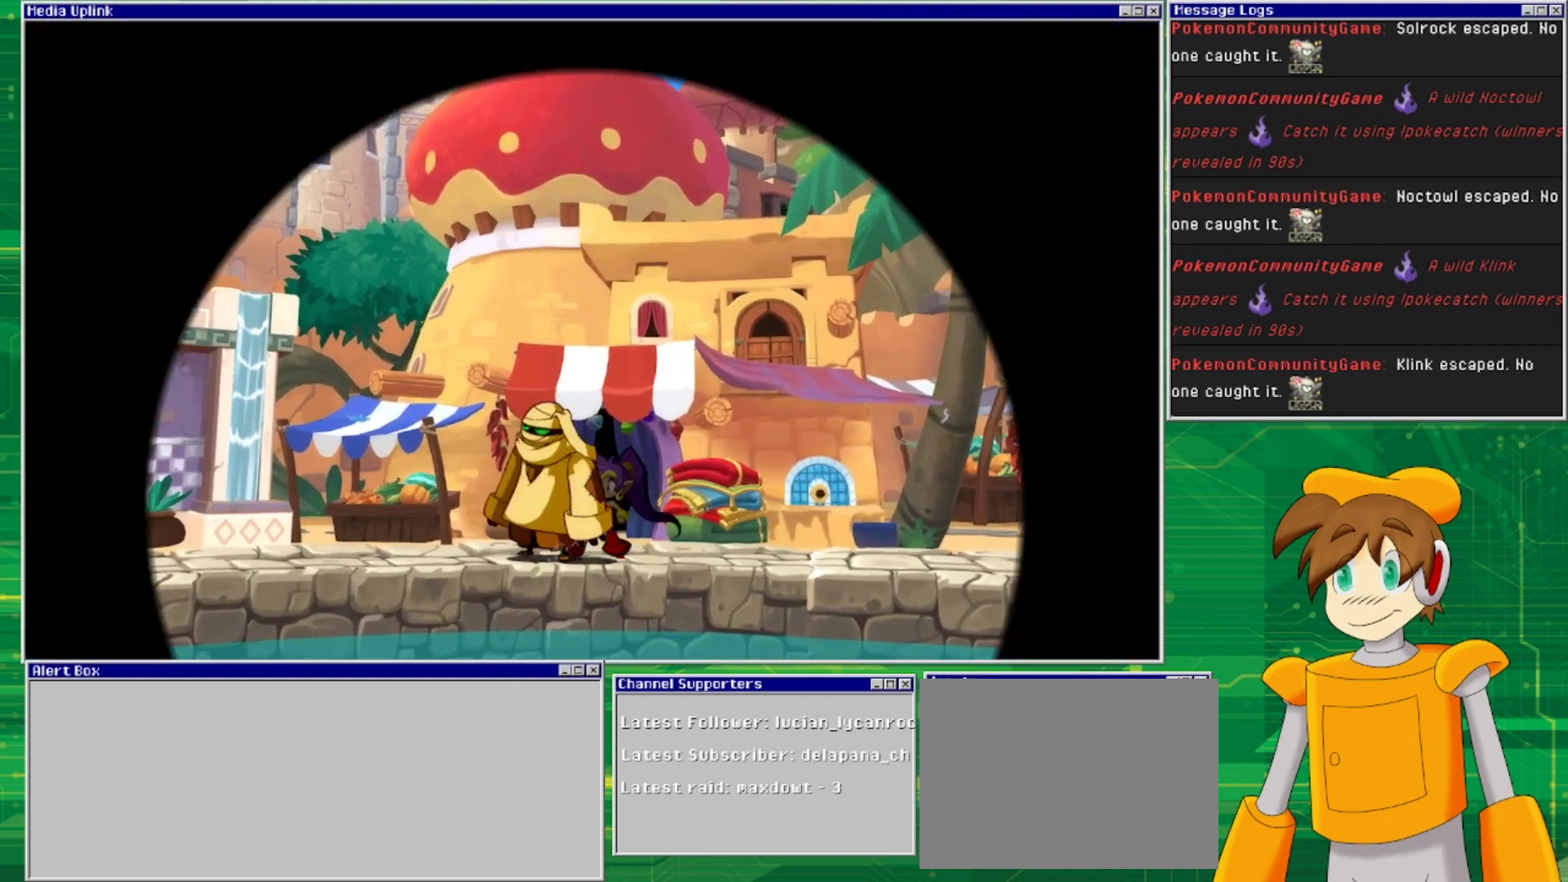
{"buttons": [], "events": []}
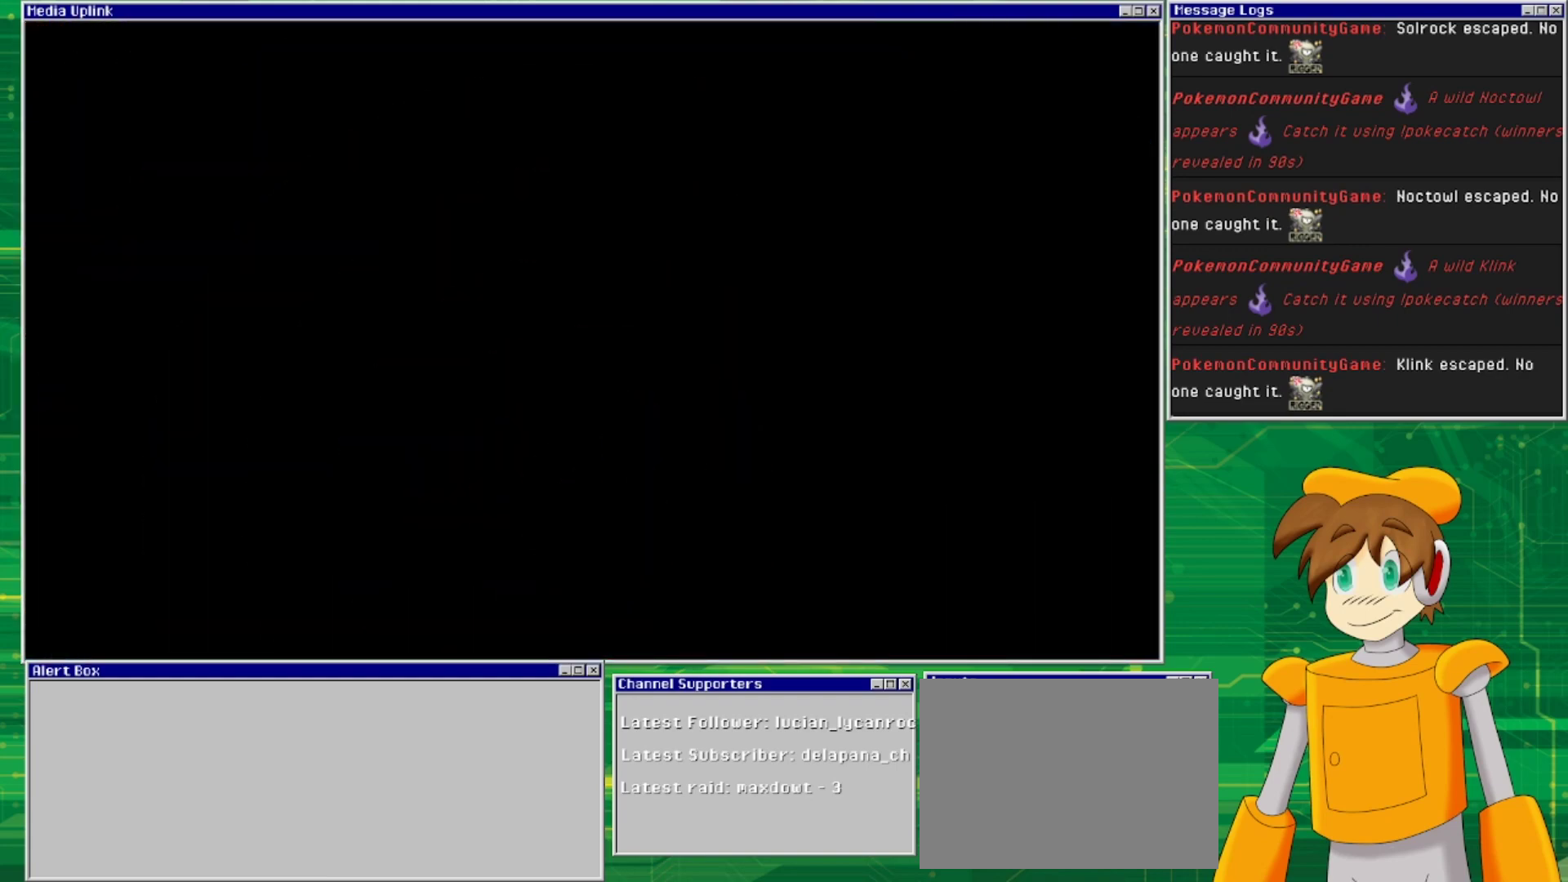
{"buttons": ["DPAD_RIGHT"], "events": [[200, "DPAD_RIGHT", "down"]]}
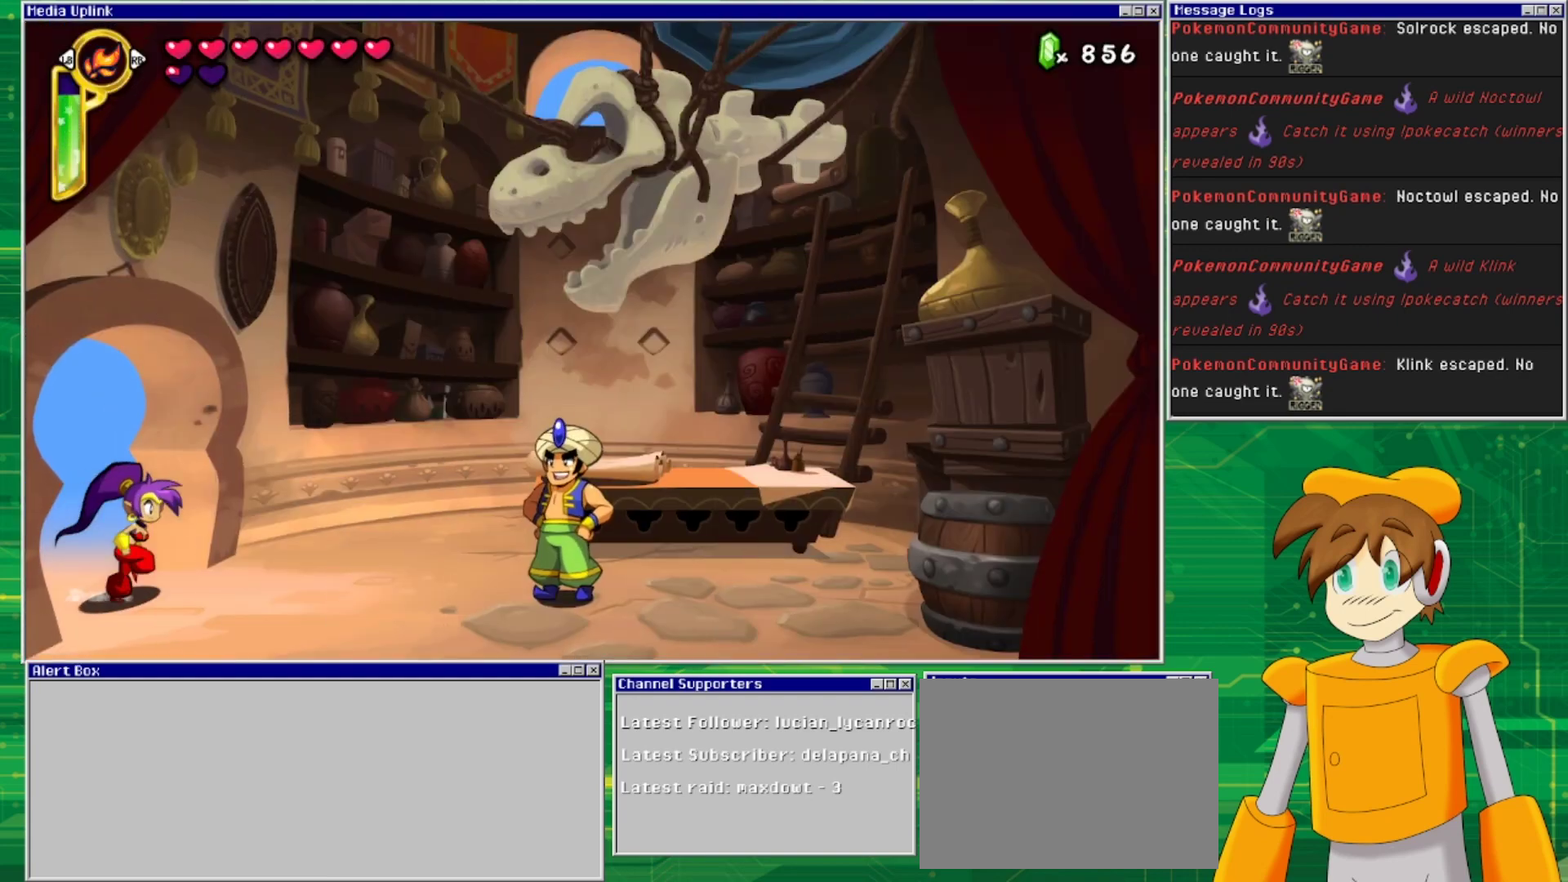
{"buttons": ["DPAD_RIGHT"], "events": []}
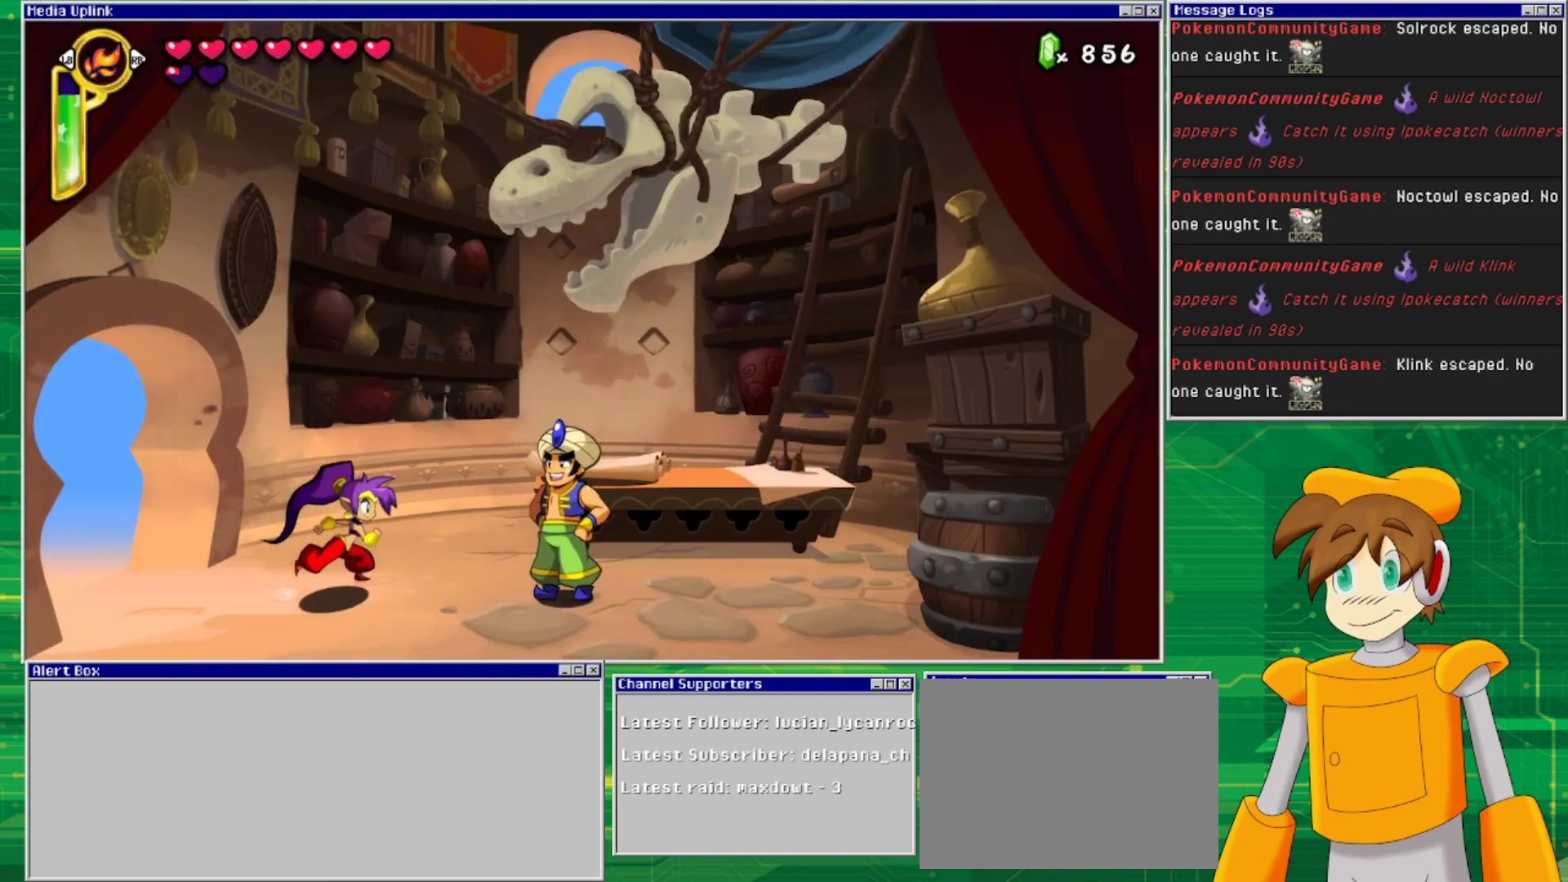
{"buttons": ["CIRCLE"], "events": [[367, "DPAD_RIGHT", "up"], [467, "CIRCLE", "down"]]}
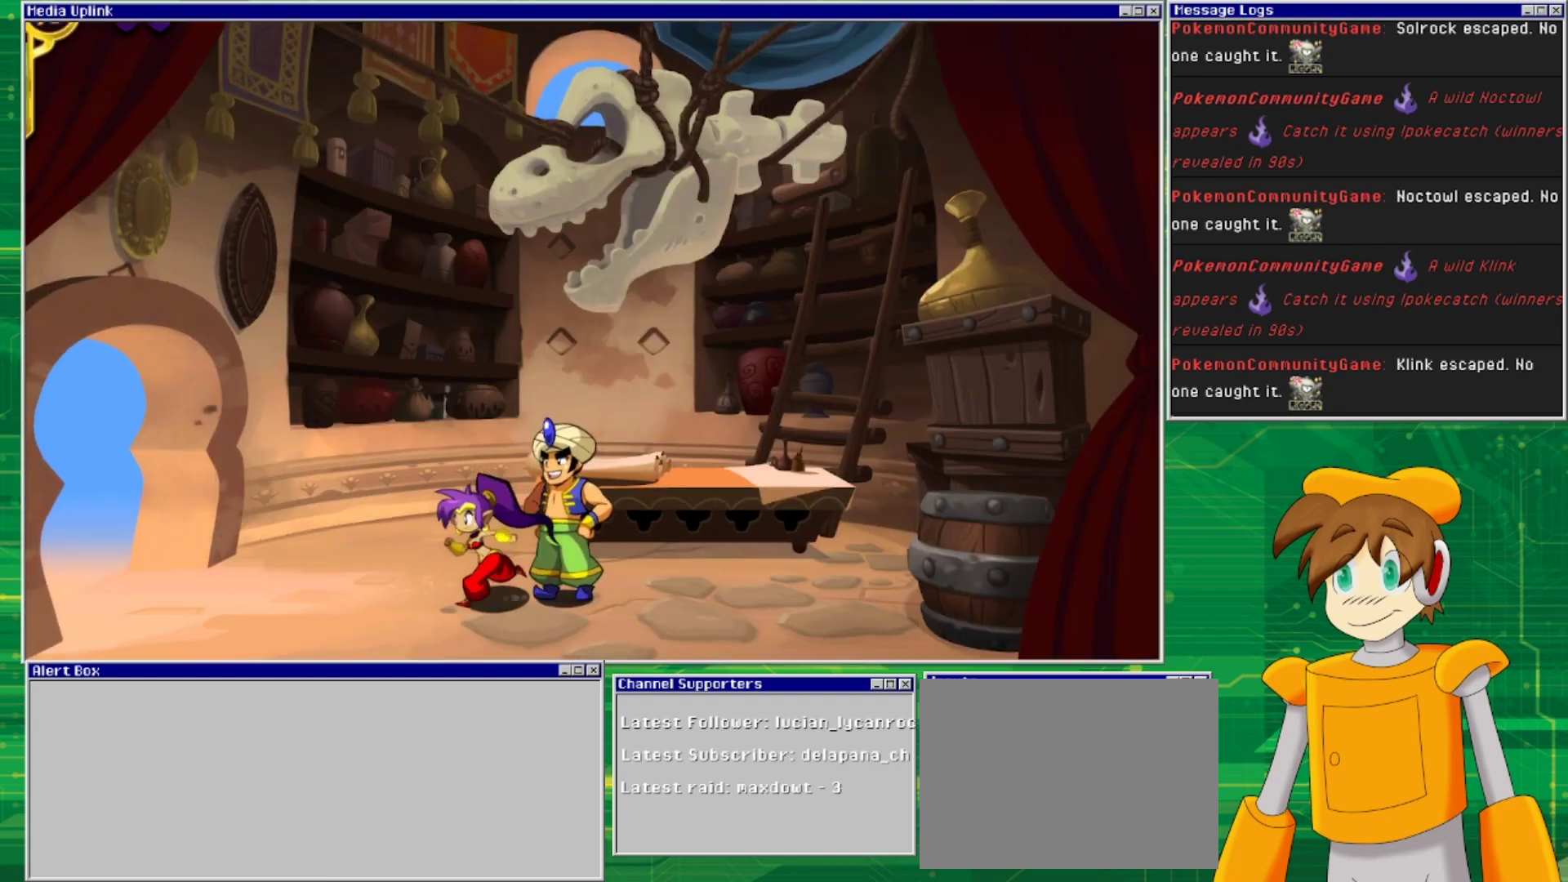
{"buttons": [], "events": [[33, "CIRCLE", "up"]]}
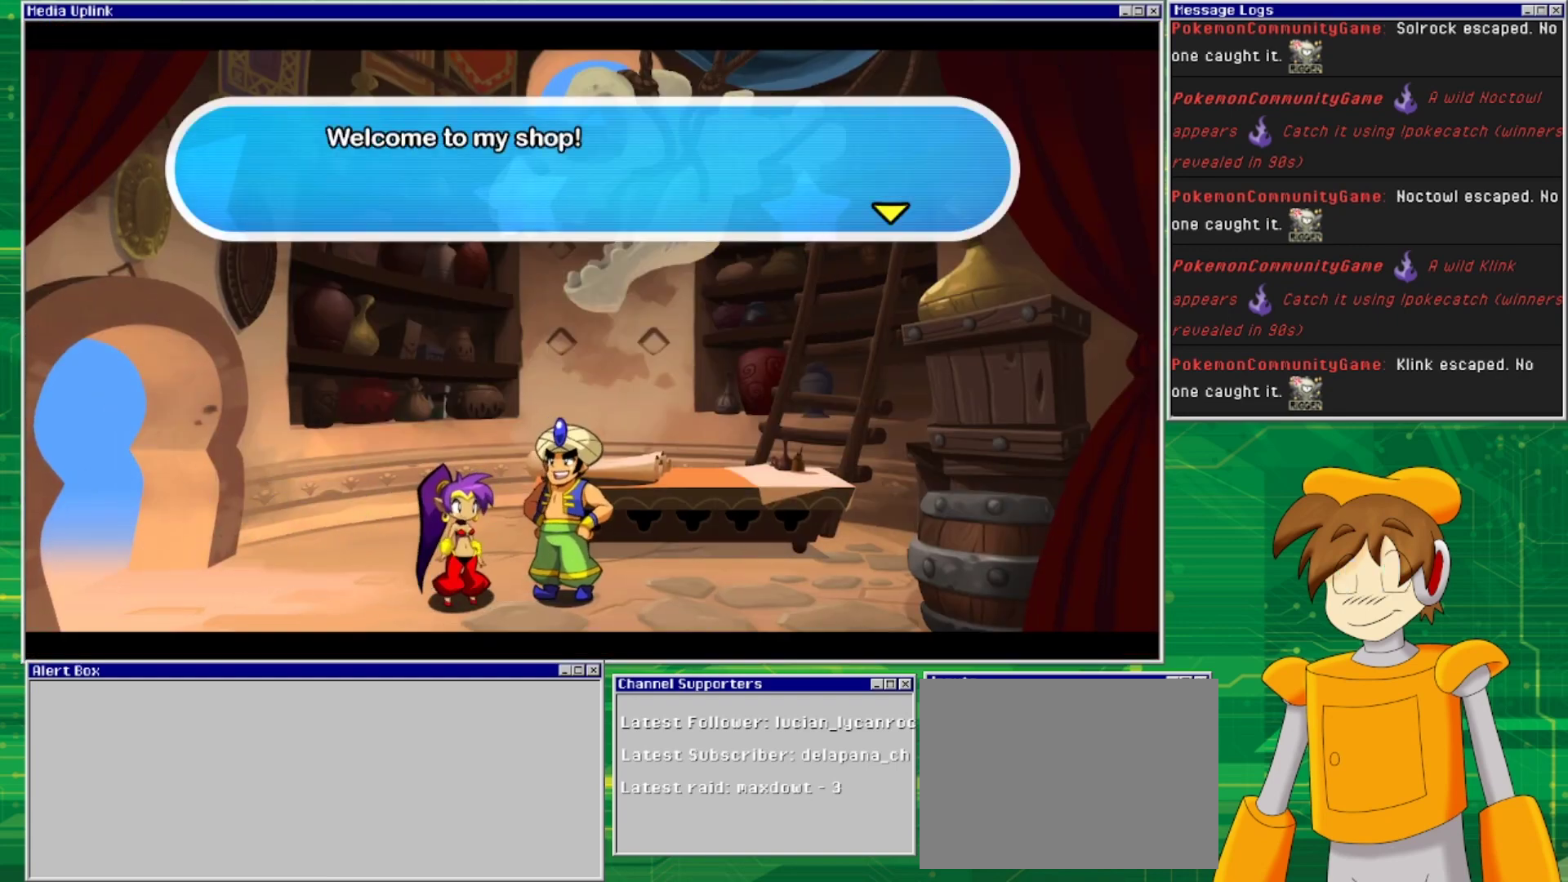
{"buttons": [], "events": [[300, "CROSS", "down"], [467, "CROSS", "up"]]}
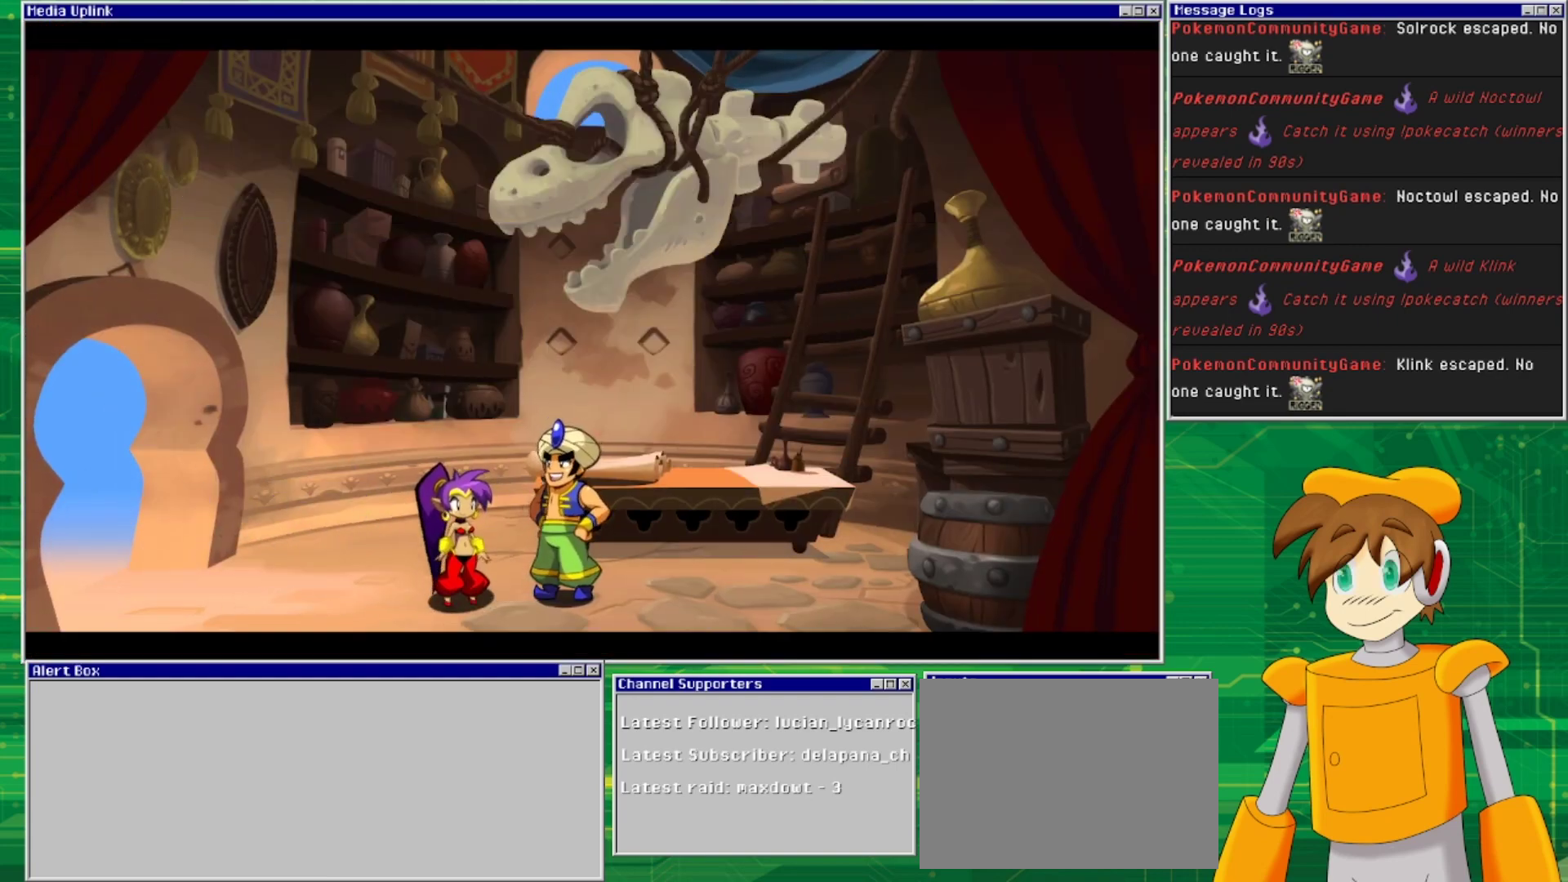
{"buttons": [], "events": []}
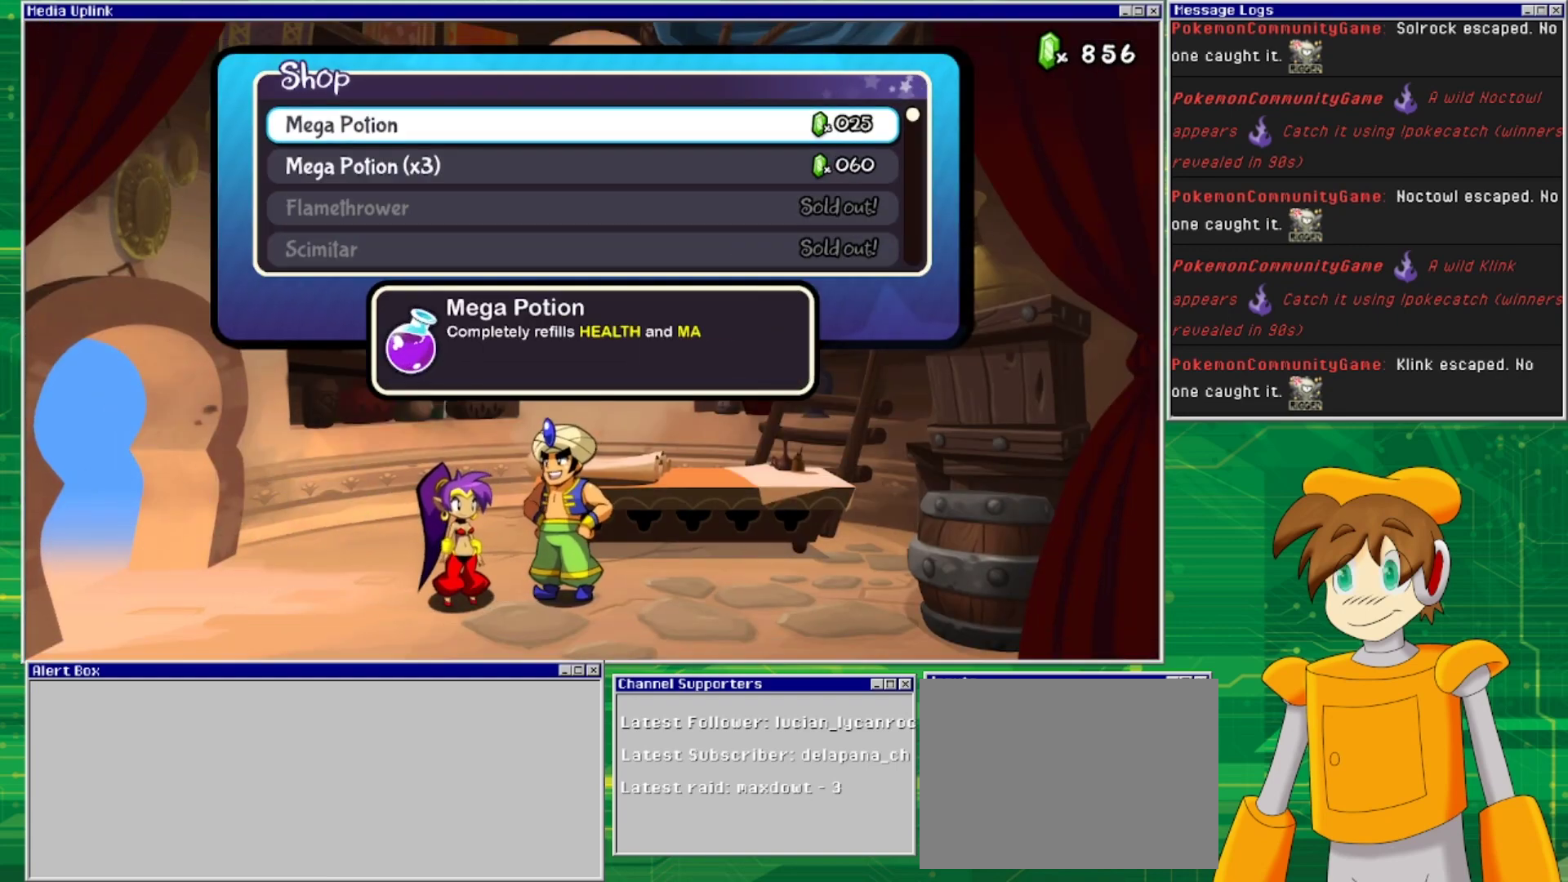
{"buttons": [], "events": [[400, "DPAD_DOWN", "down"], [500, "DPAD_DOWN", "up"]]}
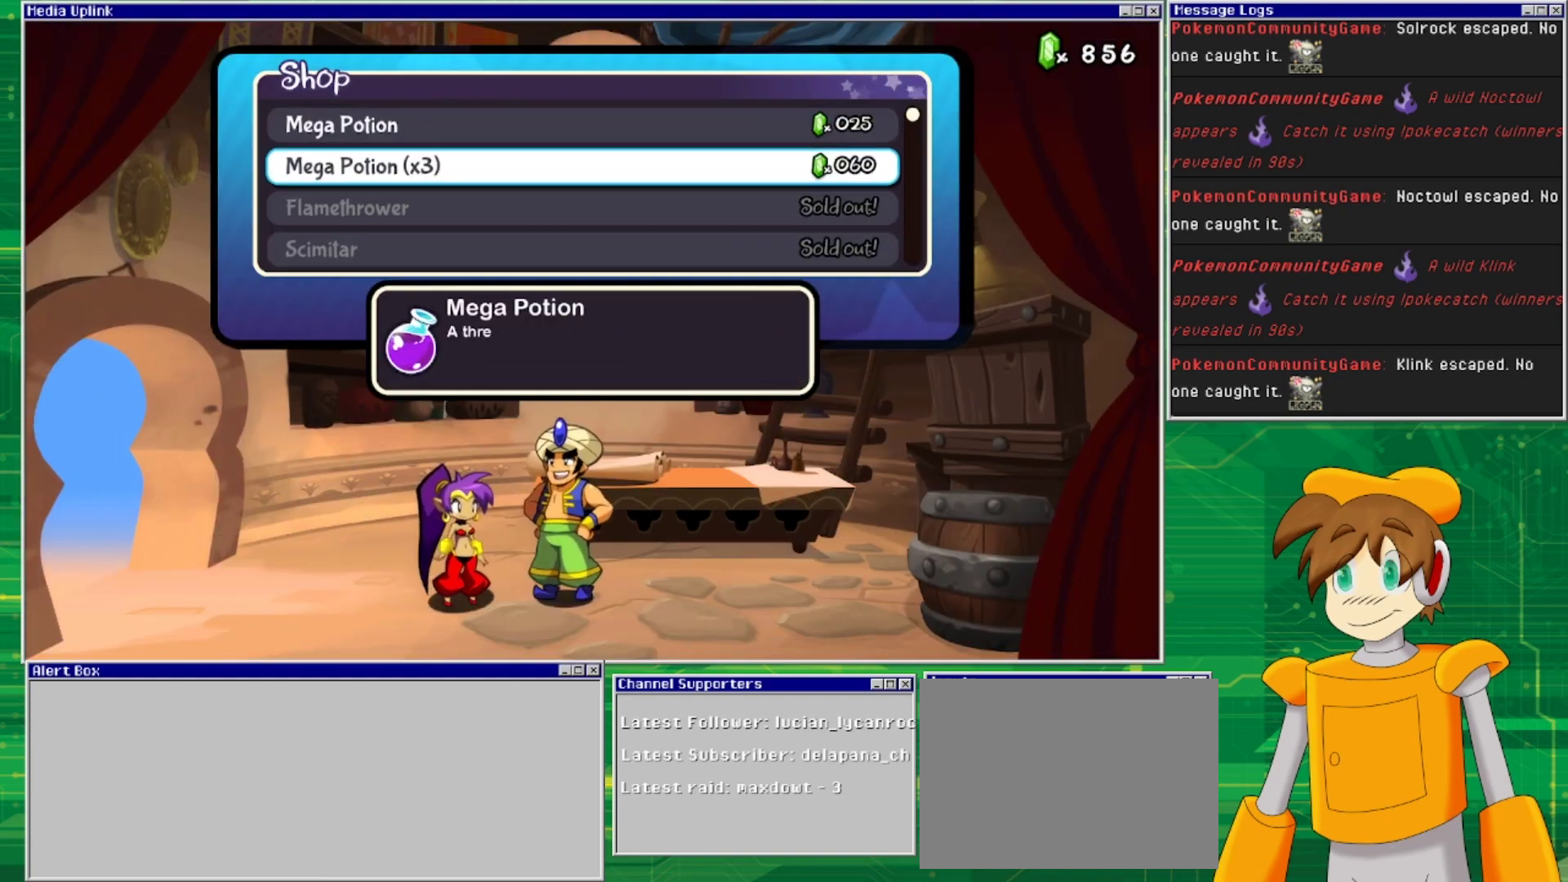
{"buttons": ["DPAD_DOWN"], "events": [[100, "DPAD_DOWN", "down"], [167, "DPAD_DOWN", "up"], [300, "DPAD_DOWN", "down"], [367, "DPAD_DOWN", "up"], [467, "DPAD_DOWN", "down"]]}
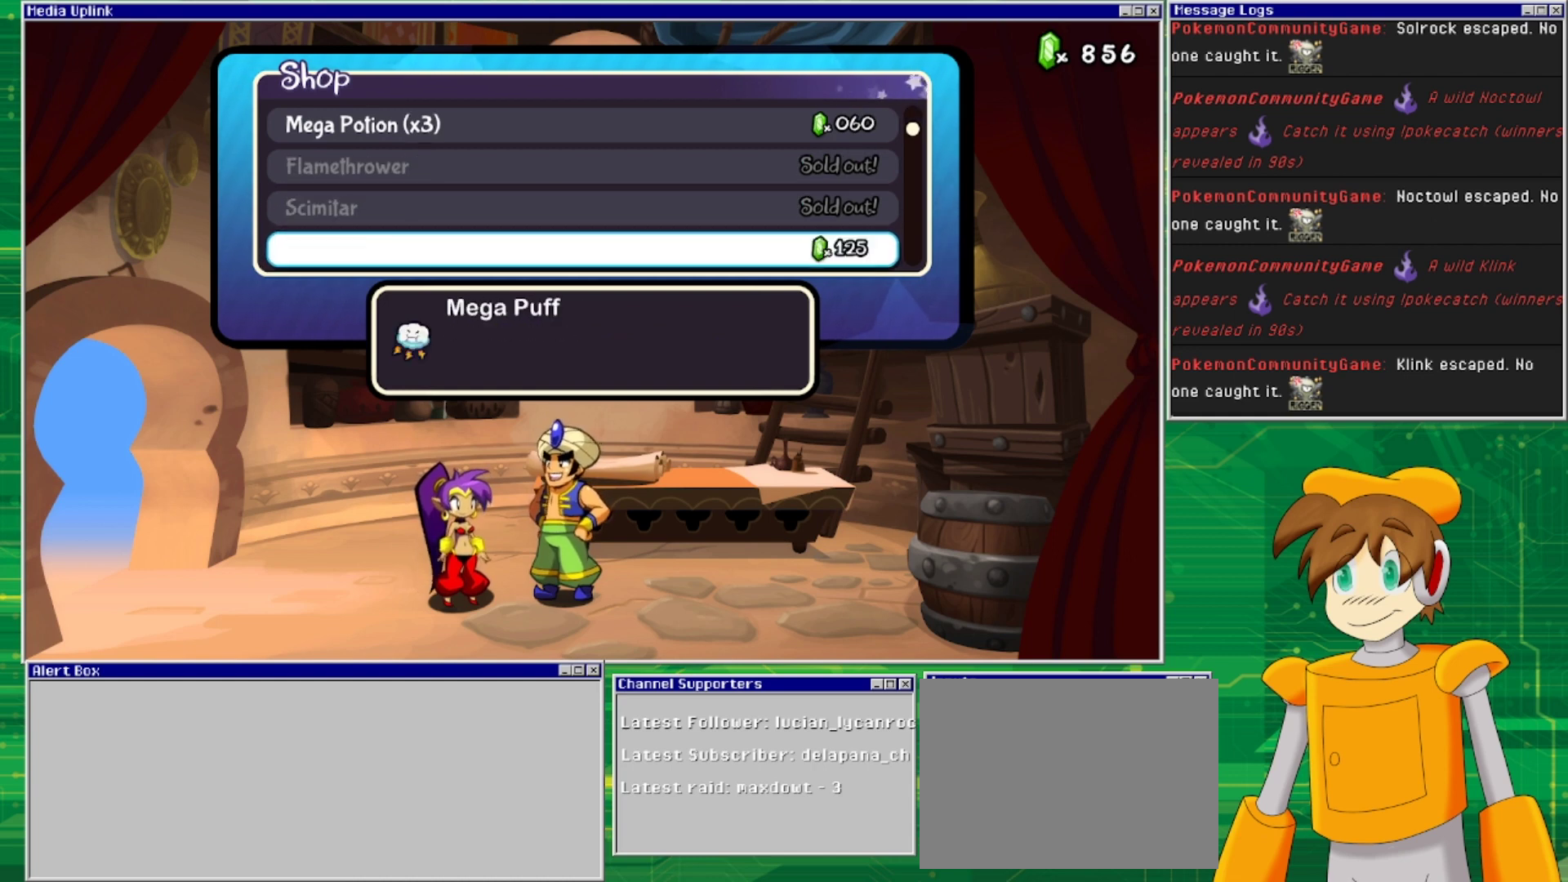
{"buttons": ["DPAD_DOWN"], "events": [[67, "DPAD_DOWN", "up"], [200, "DPAD_DOWN", "down"], [300, "DPAD_DOWN", "up"], [433, "DPAD_DOWN", "down"]]}
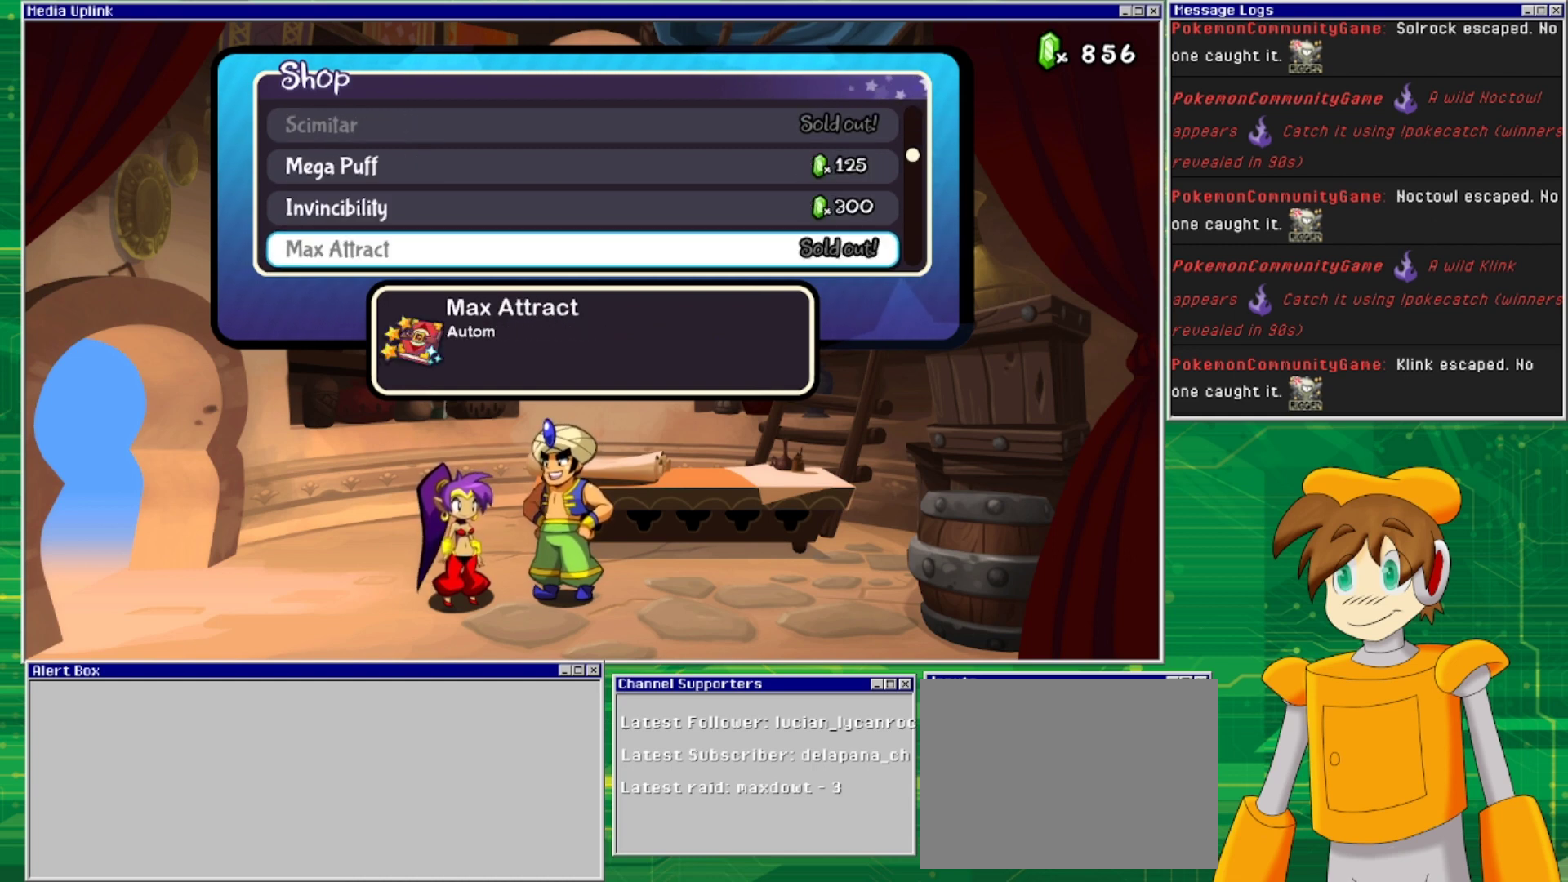
{"buttons": [], "events": [[33, "DPAD_DOWN", "up"]]}